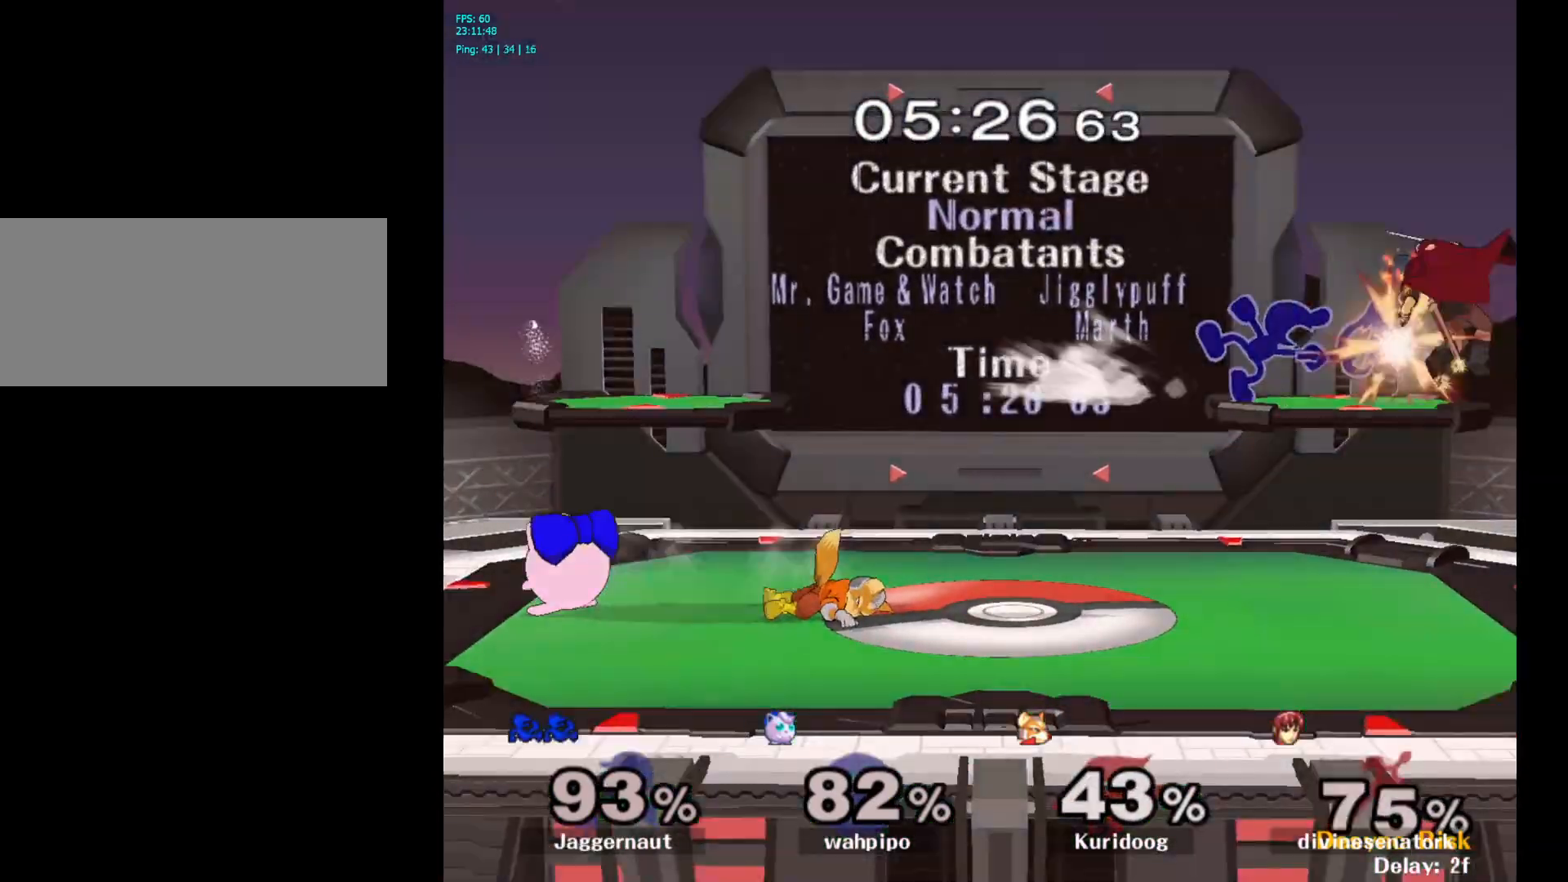
Gameplay with a controller (Nintendo layout); each line is a JSON object with the inputs held at the frame after it. "events" lists button and stick changes between this image and that frame as [ms after this image, input, new state], when the widget could be followed in between. Not read: L3 R3.
{"buttons": [], "left_stick": "center", "right_stick": "center", "events": []}
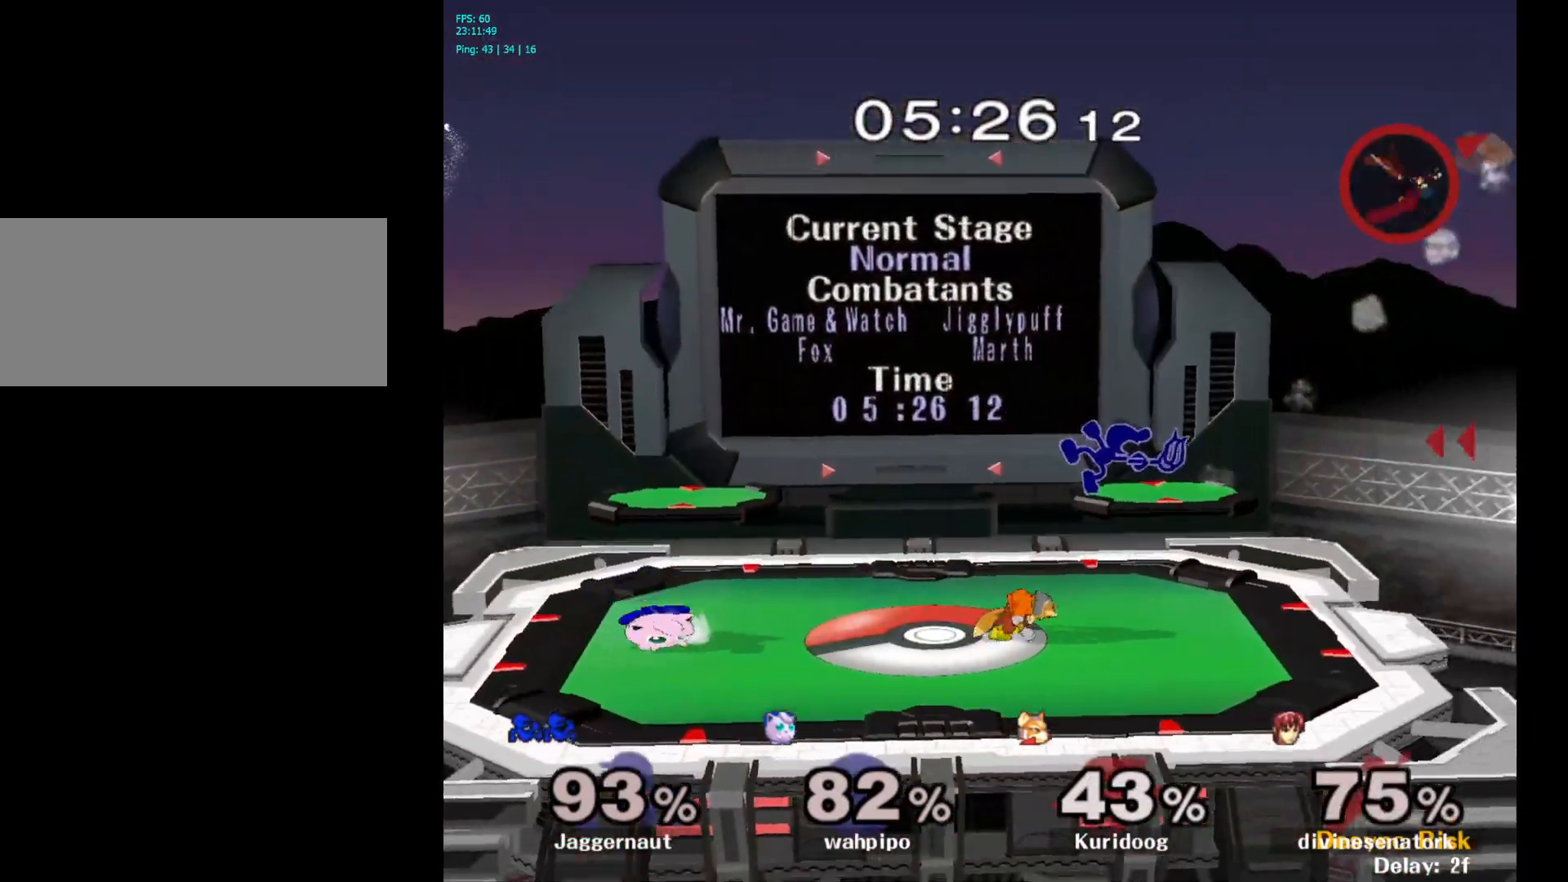
{"buttons": ["R1"], "left_stick": "center", "right_stick": "center", "events": [[100, "R1", "down"]]}
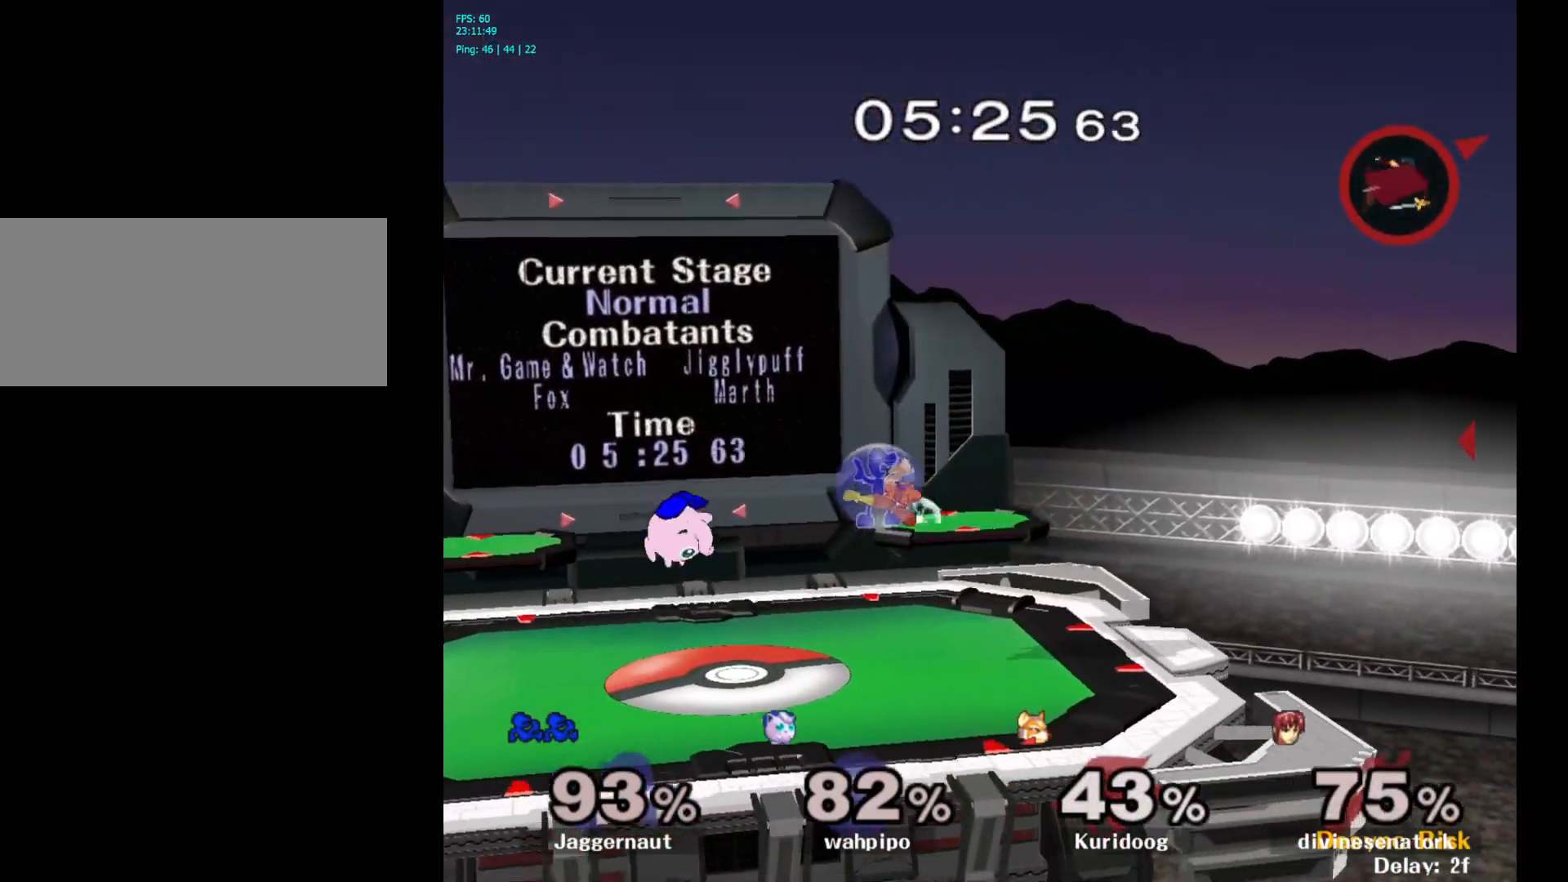
{"buttons": [], "left_stick": "center", "right_stick": "center", "events": [[283, "R1", "up"]]}
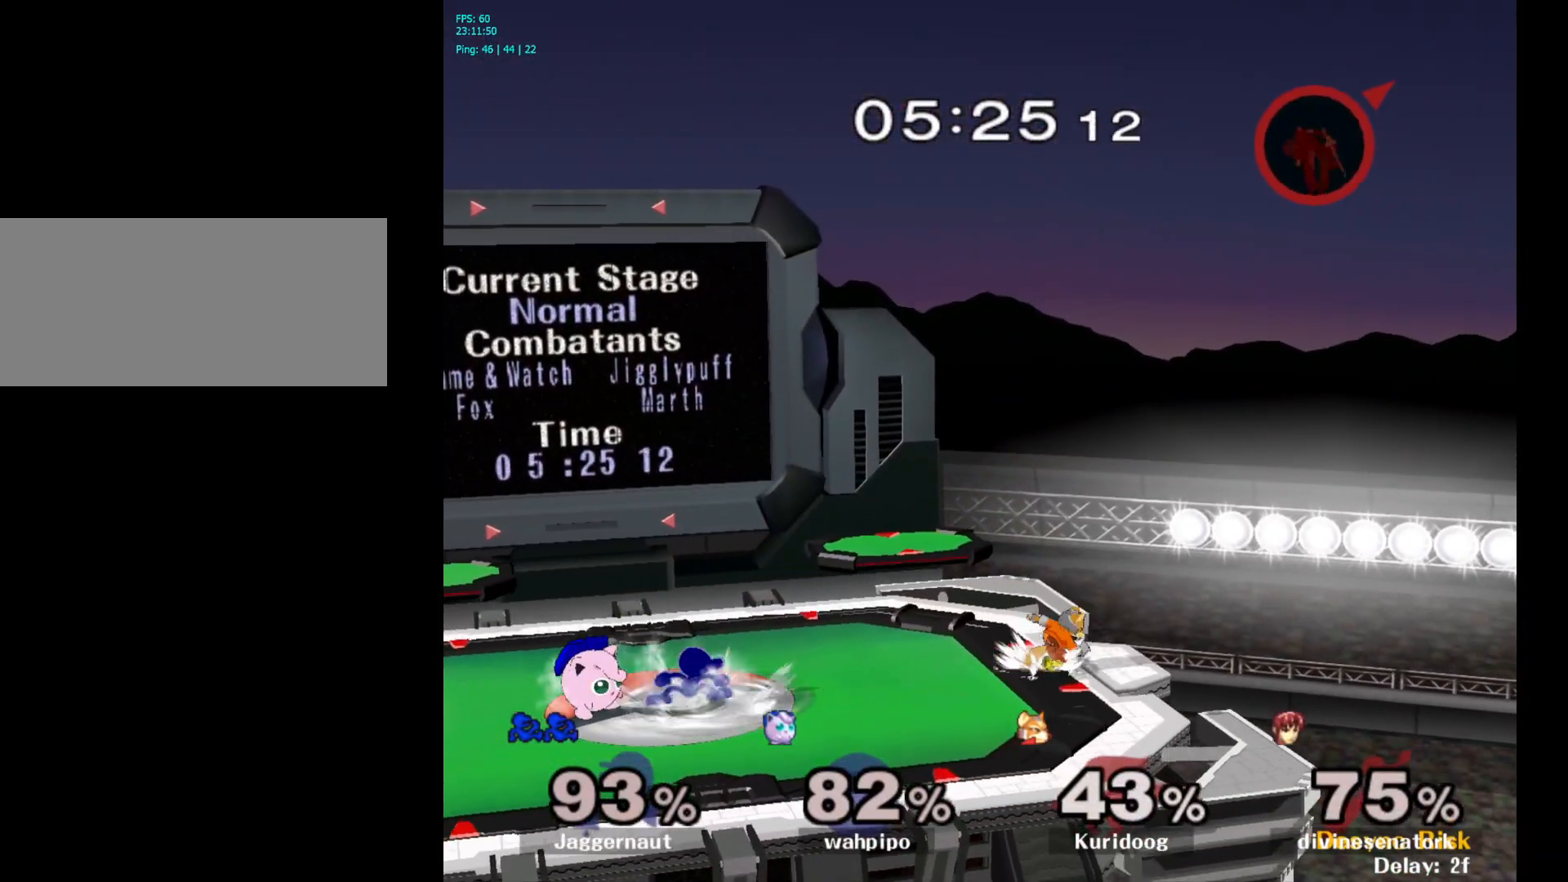
{"buttons": [], "left_stick": "center", "right_stick": "center", "events": [[33, "left_stick", "right"], [167, "Y", "down"], [200, "Y", "up"], [283, "A", "down"], [383, "A", "up"], [433, "left_stick", "center"]]}
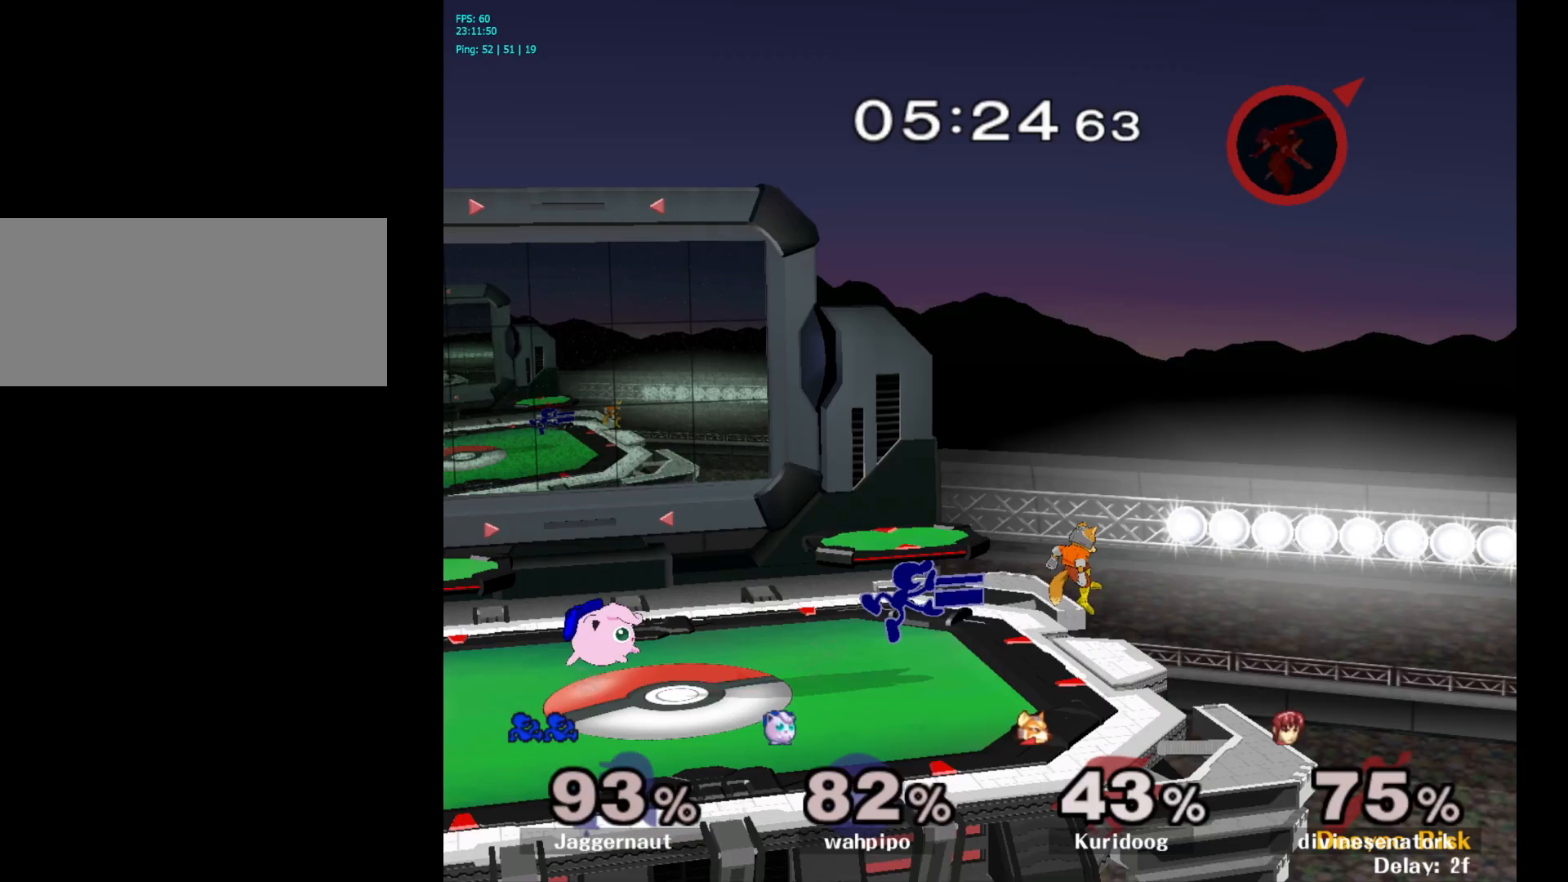
{"buttons": ["R1"], "left_stick": "down", "right_stick": "center", "events": [[200, "left_stick", "down"], [233, "R1", "down"]]}
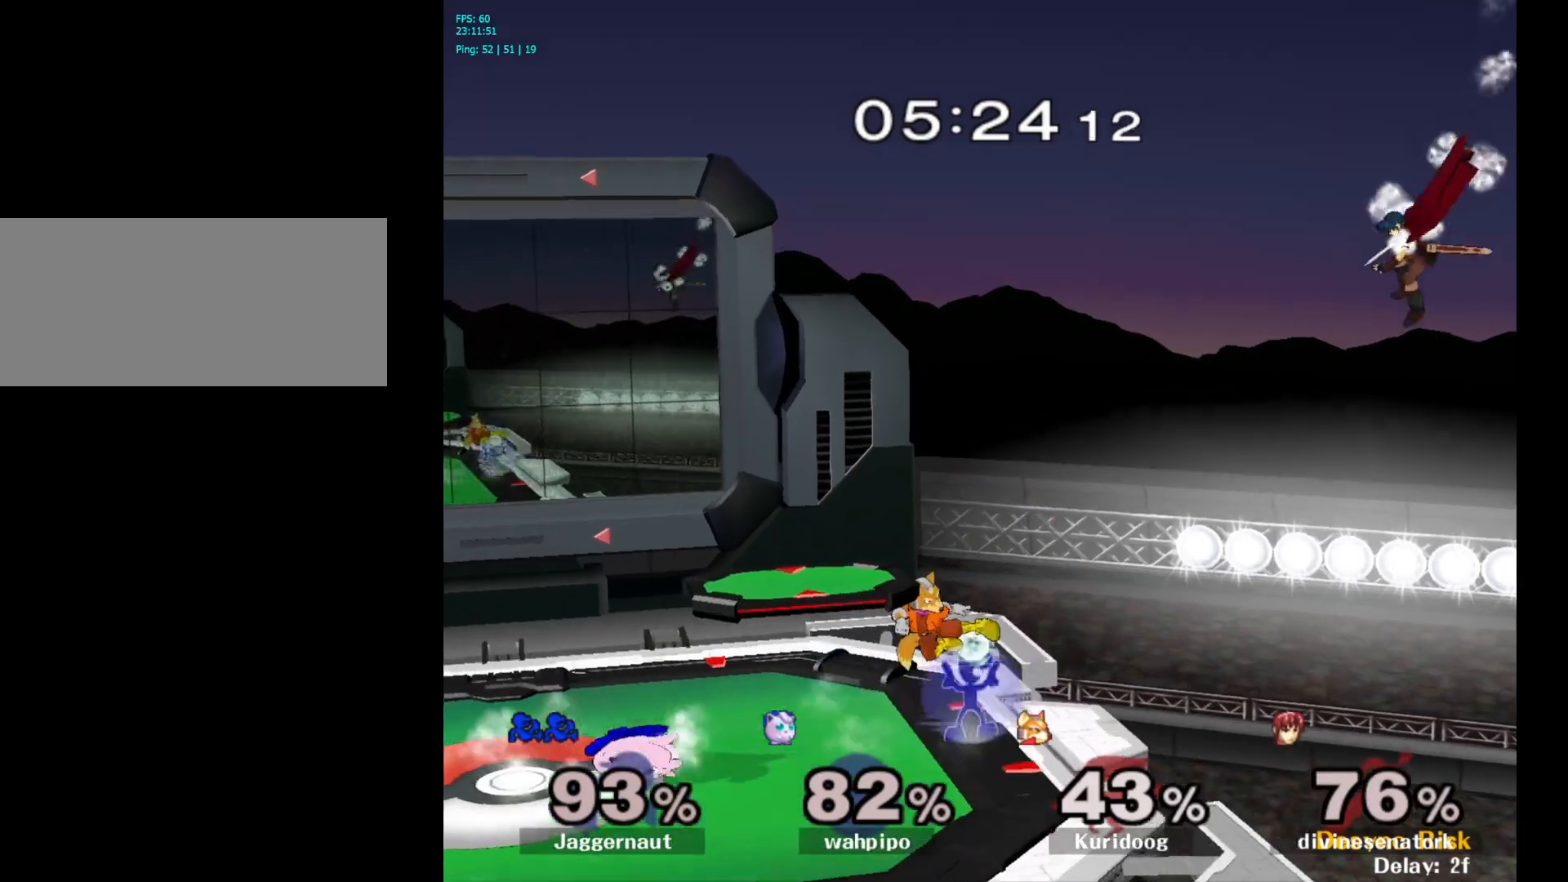
{"buttons": ["R1"], "left_stick": "center", "right_stick": "center", "events": [[33, "left_stick", "center"]]}
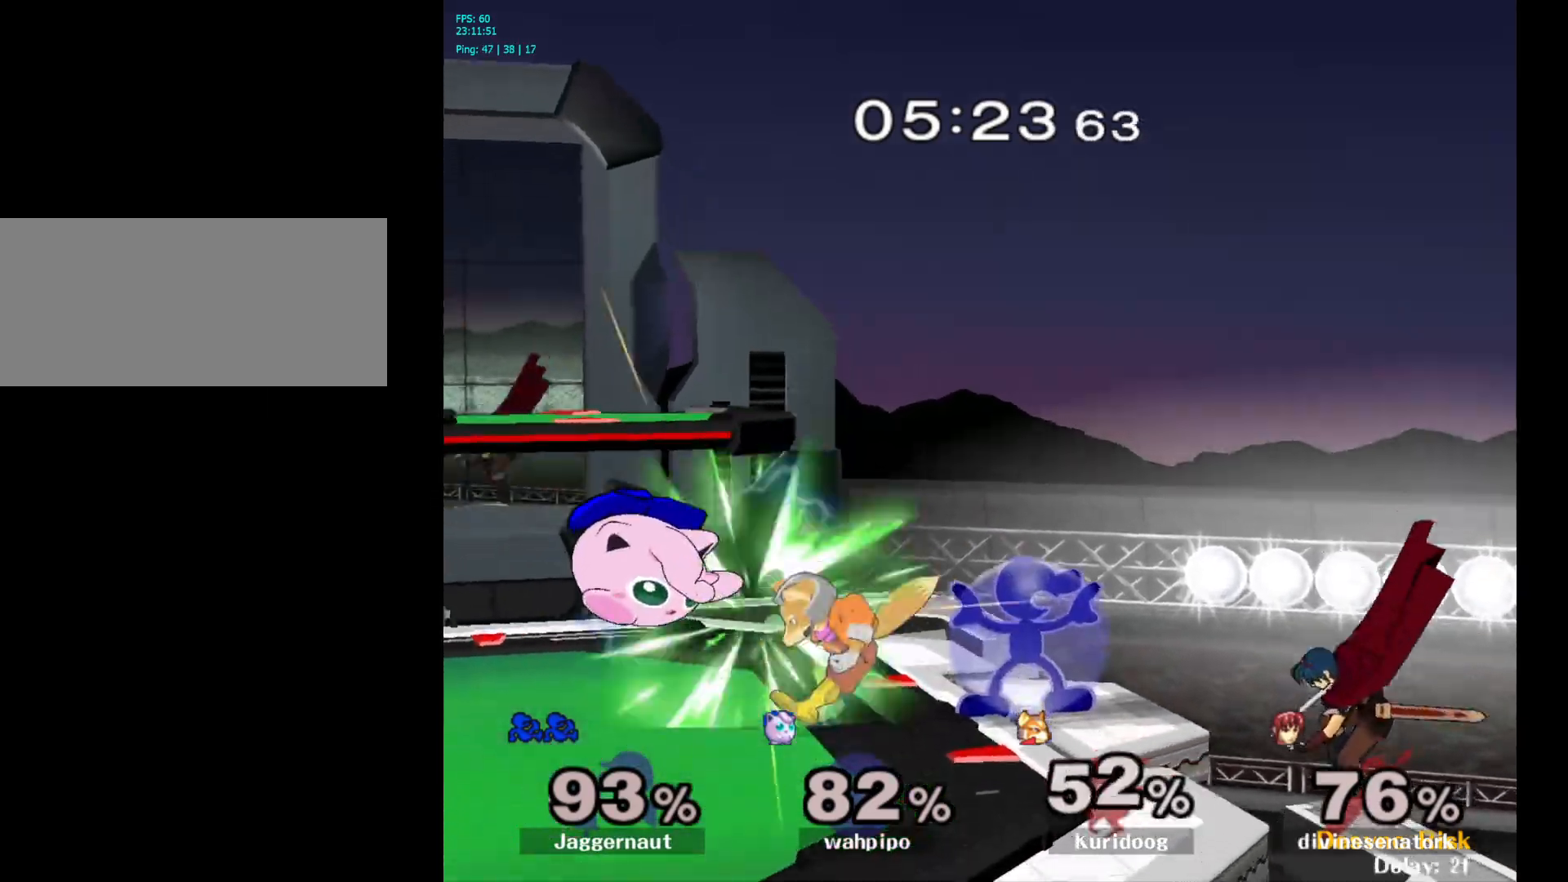
{"buttons": ["R1"], "left_stick": "center", "right_stick": "center", "events": []}
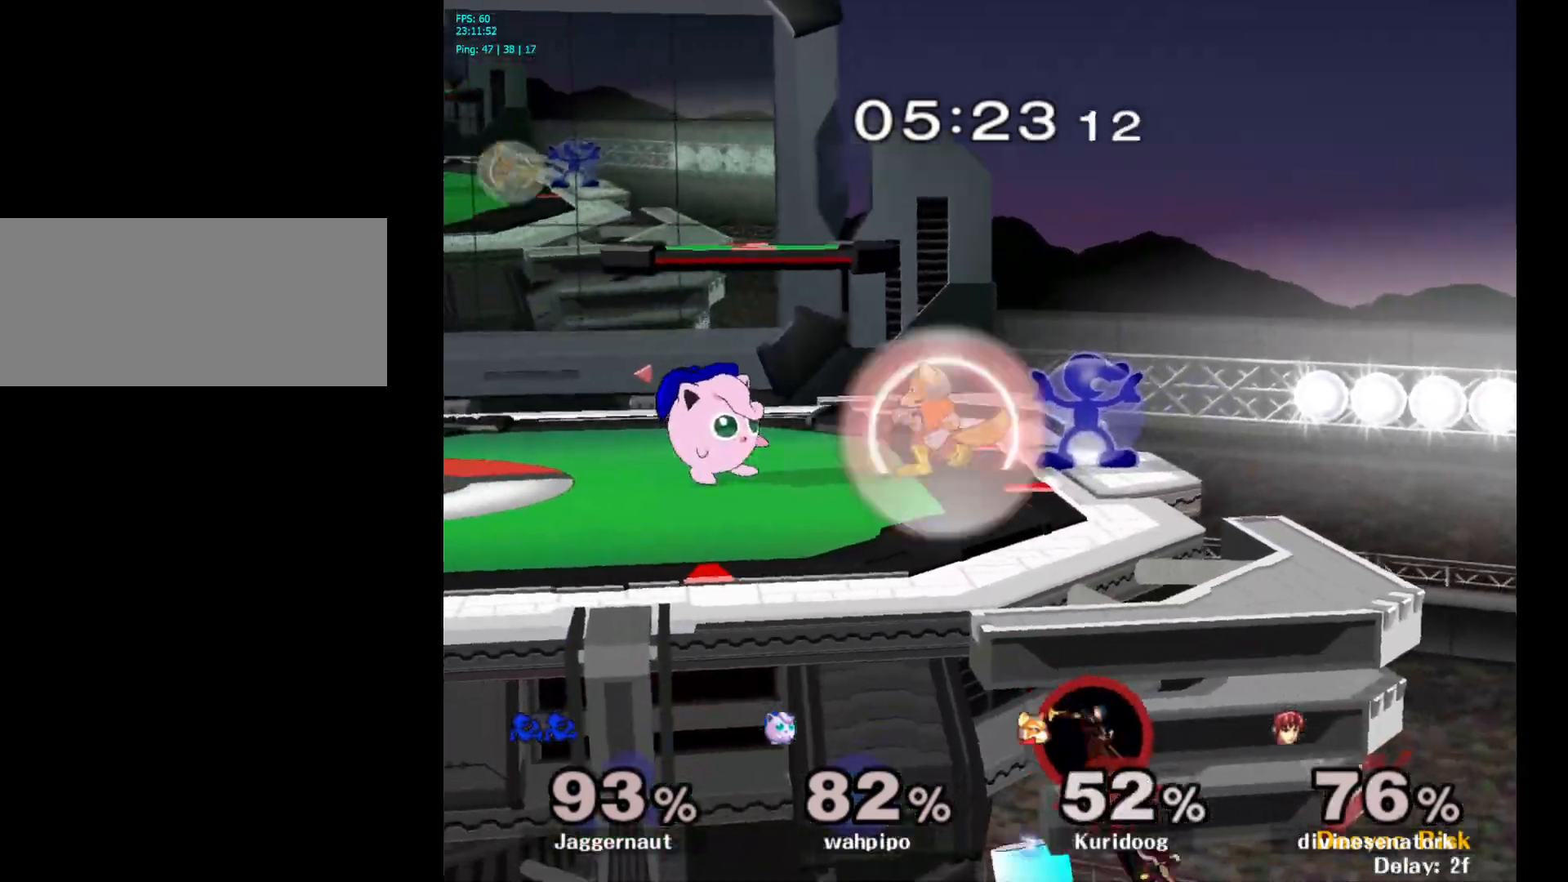
{"buttons": ["R1"], "left_stick": "center", "right_stick": "center", "events": []}
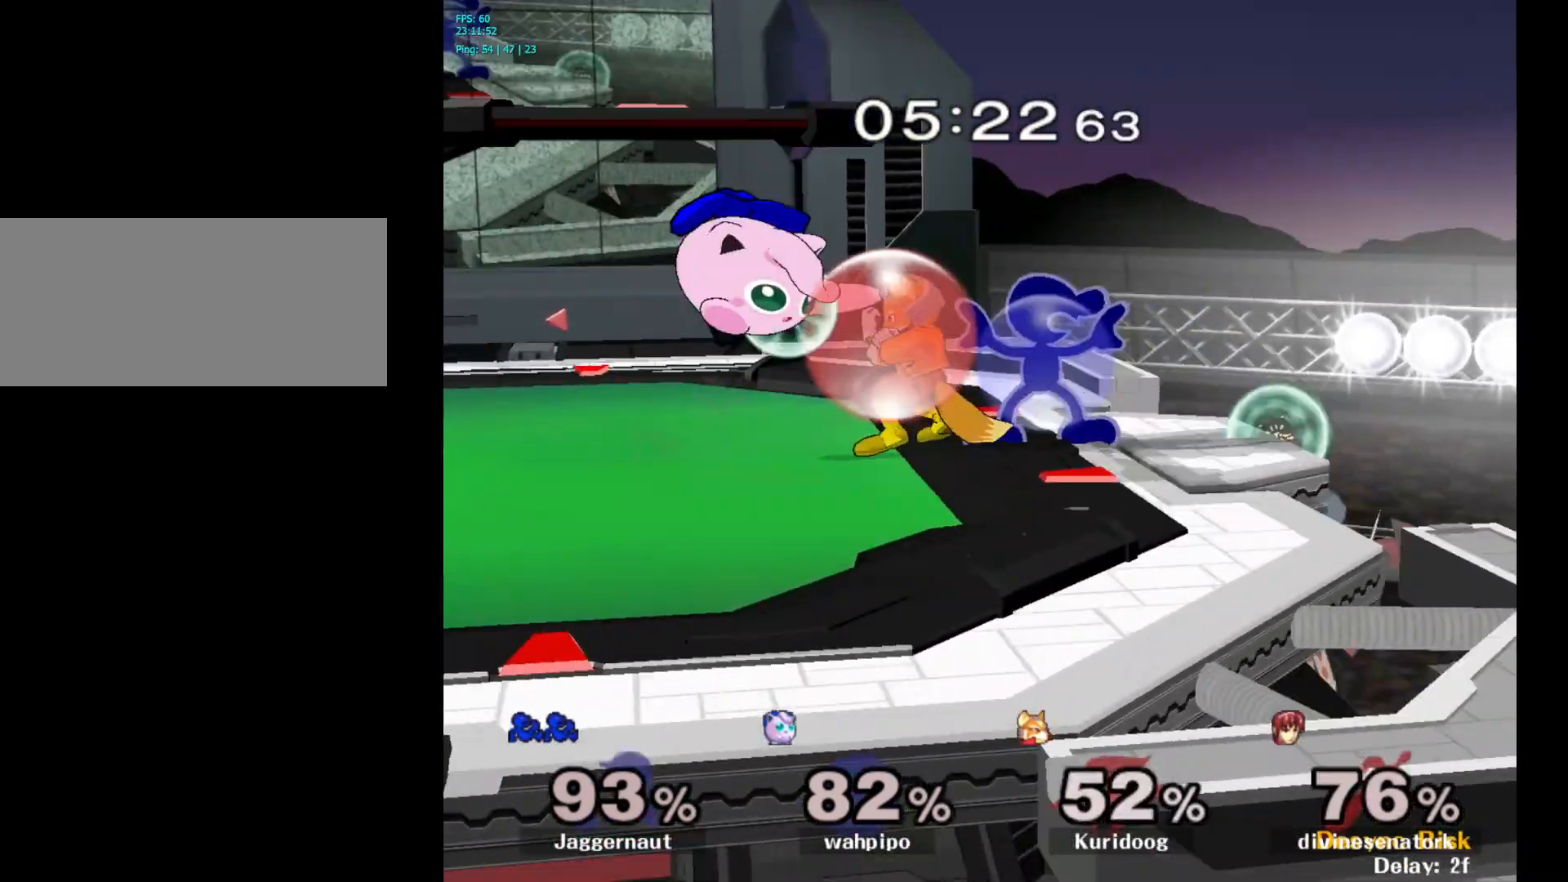
{"buttons": [], "left_stick": "center", "right_stick": "center", "events": [[17, "Y", "down"], [150, "left_stick", "right"], [183, "Y", "up"], [200, "R1", "up"], [267, "right_stick", "down"], [333, "right_stick", "center"], [350, "left_stick", "center"]]}
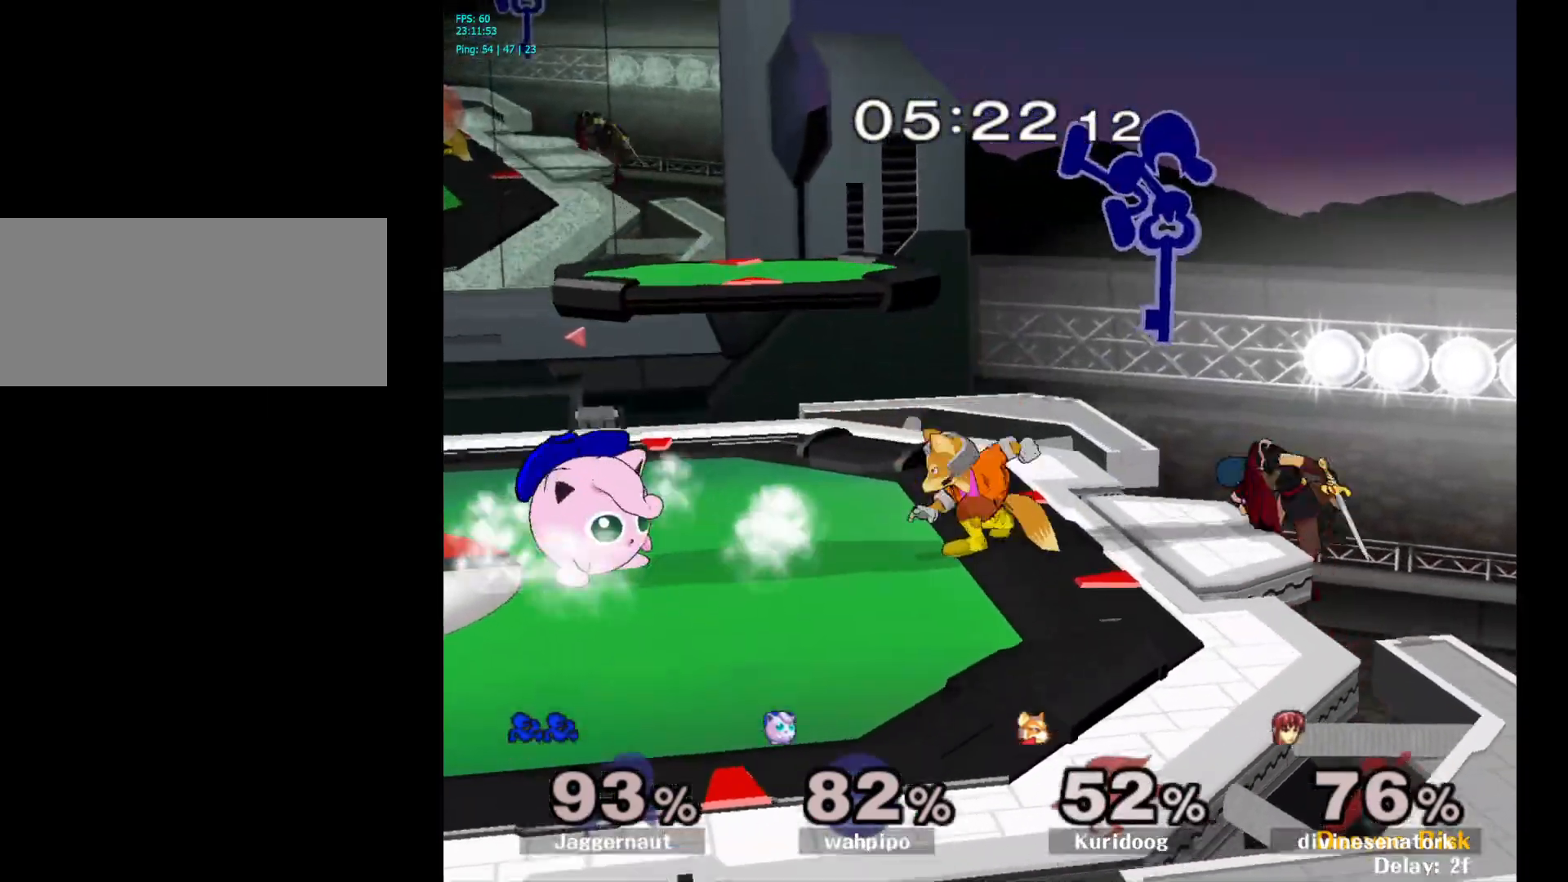
{"buttons": ["R1"], "left_stick": "down", "right_stick": "center", "events": [[50, "left_stick", "up-left"], [300, "left_stick", "right"], [367, "left_stick", "center"], [450, "left_stick", "down"], [483, "R1", "down"]]}
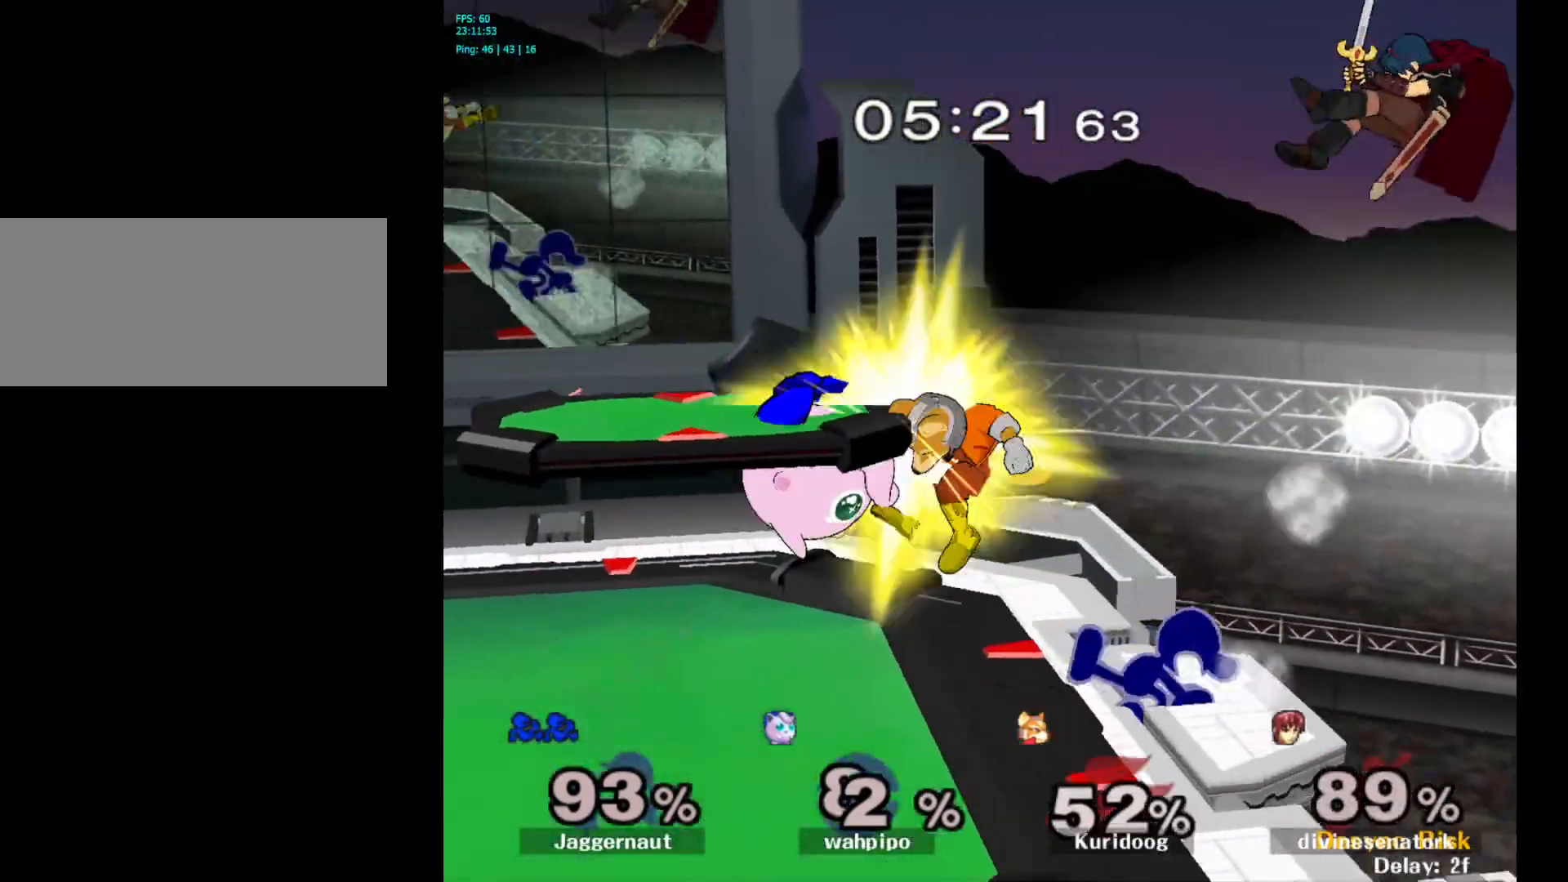
{"buttons": [], "left_stick": "center", "right_stick": "center", "events": [[167, "R1", "up"], [183, "left_stick", "center"]]}
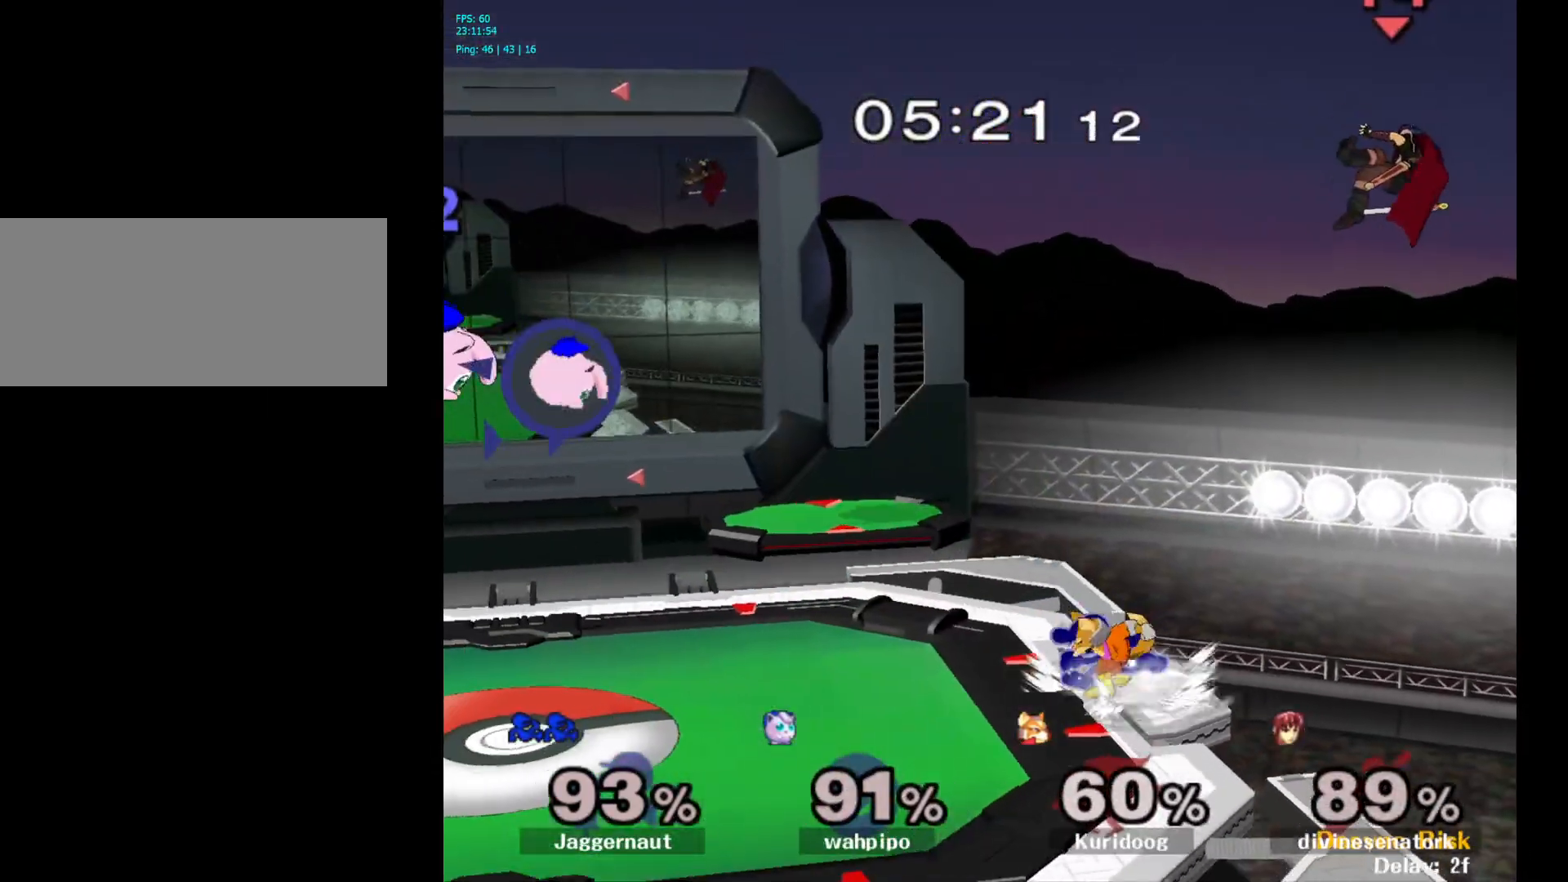
{"buttons": ["A", "Y"], "left_stick": "right", "right_stick": "center", "events": [[167, "Y", "down"], [167, "left_stick", "right"], [267, "A", "down"]]}
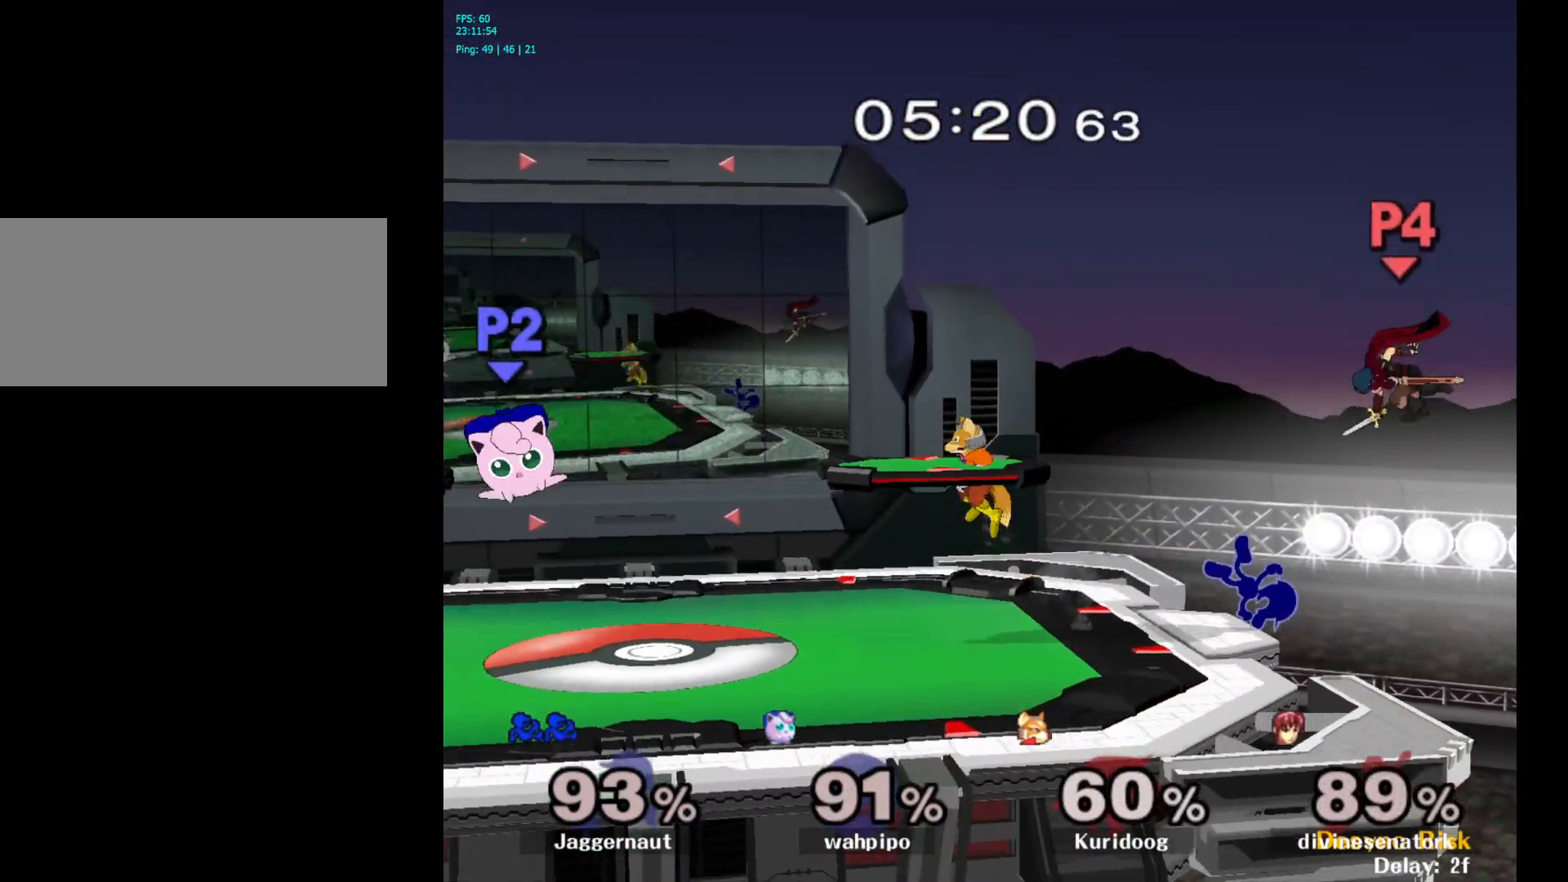
{"buttons": [], "left_stick": "center", "right_stick": "center", "events": [[17, "left_stick", "up-left"], [33, "Y", "up"], [50, "A", "up"], [67, "left_stick", "center"], [133, "left_stick", "left"], [200, "left_stick", "center"]]}
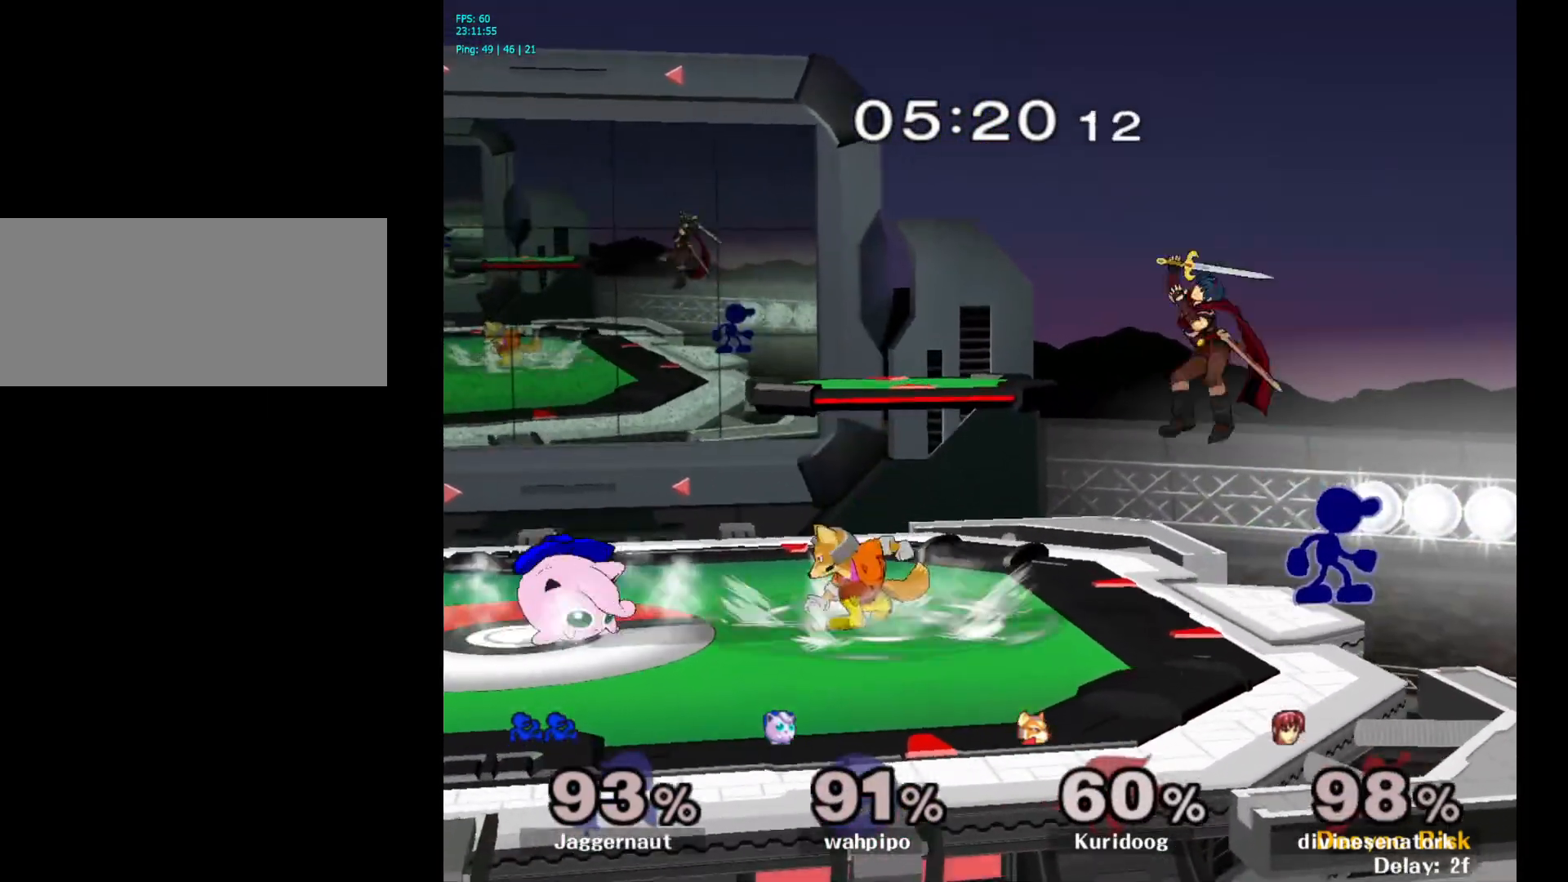
{"buttons": [], "left_stick": "center", "right_stick": "center", "events": [[100, "left_stick", "left"], [150, "left_stick", "center"], [250, "A", "down"], [300, "A", "up"]]}
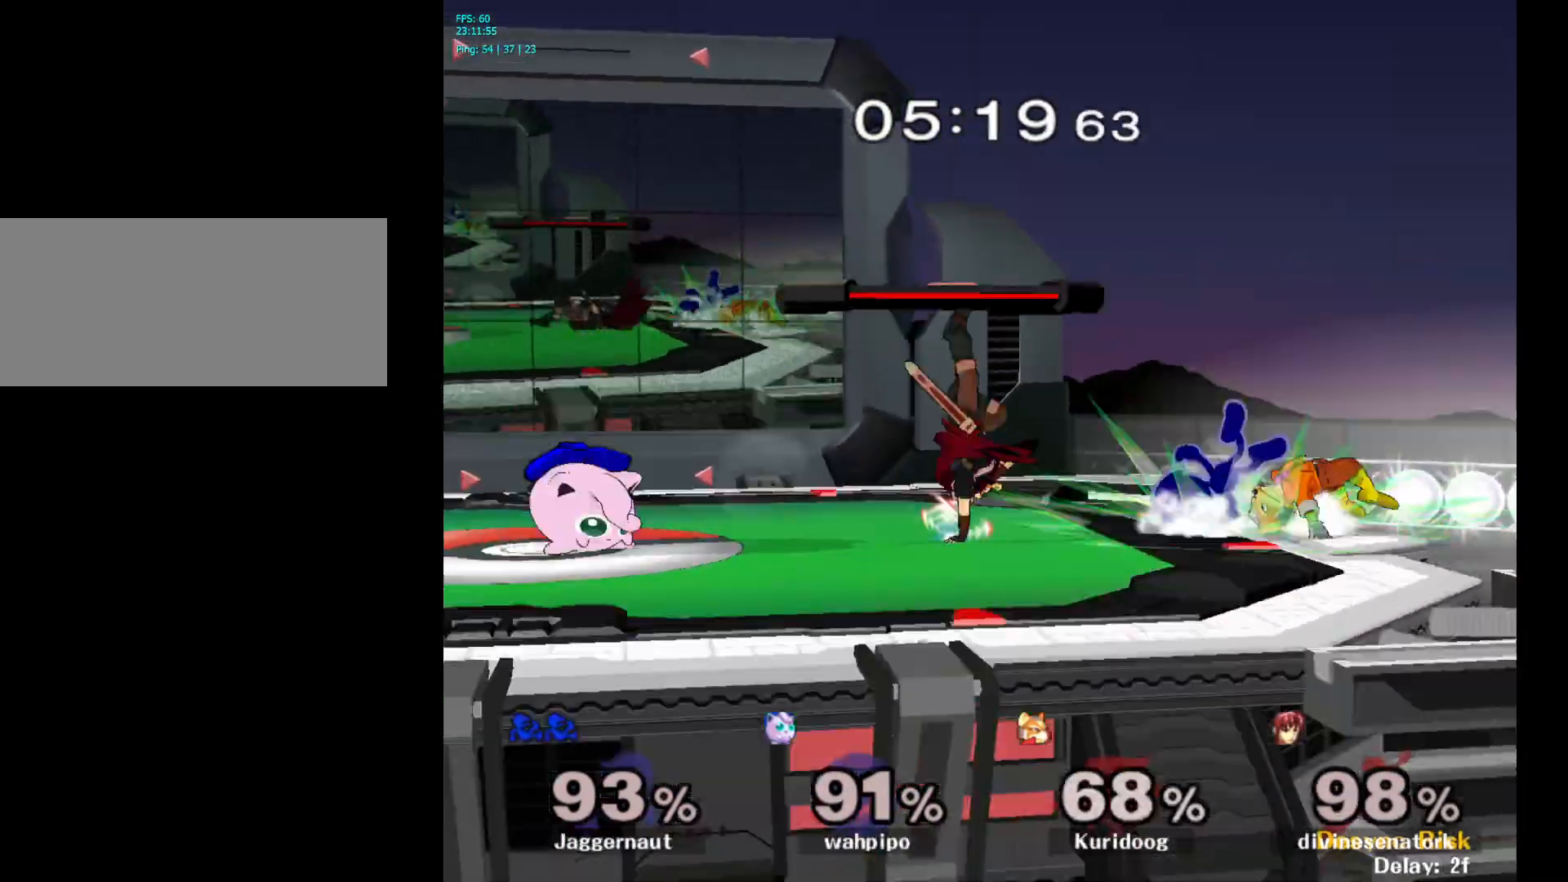
{"buttons": [], "left_stick": "center", "right_stick": "center", "events": []}
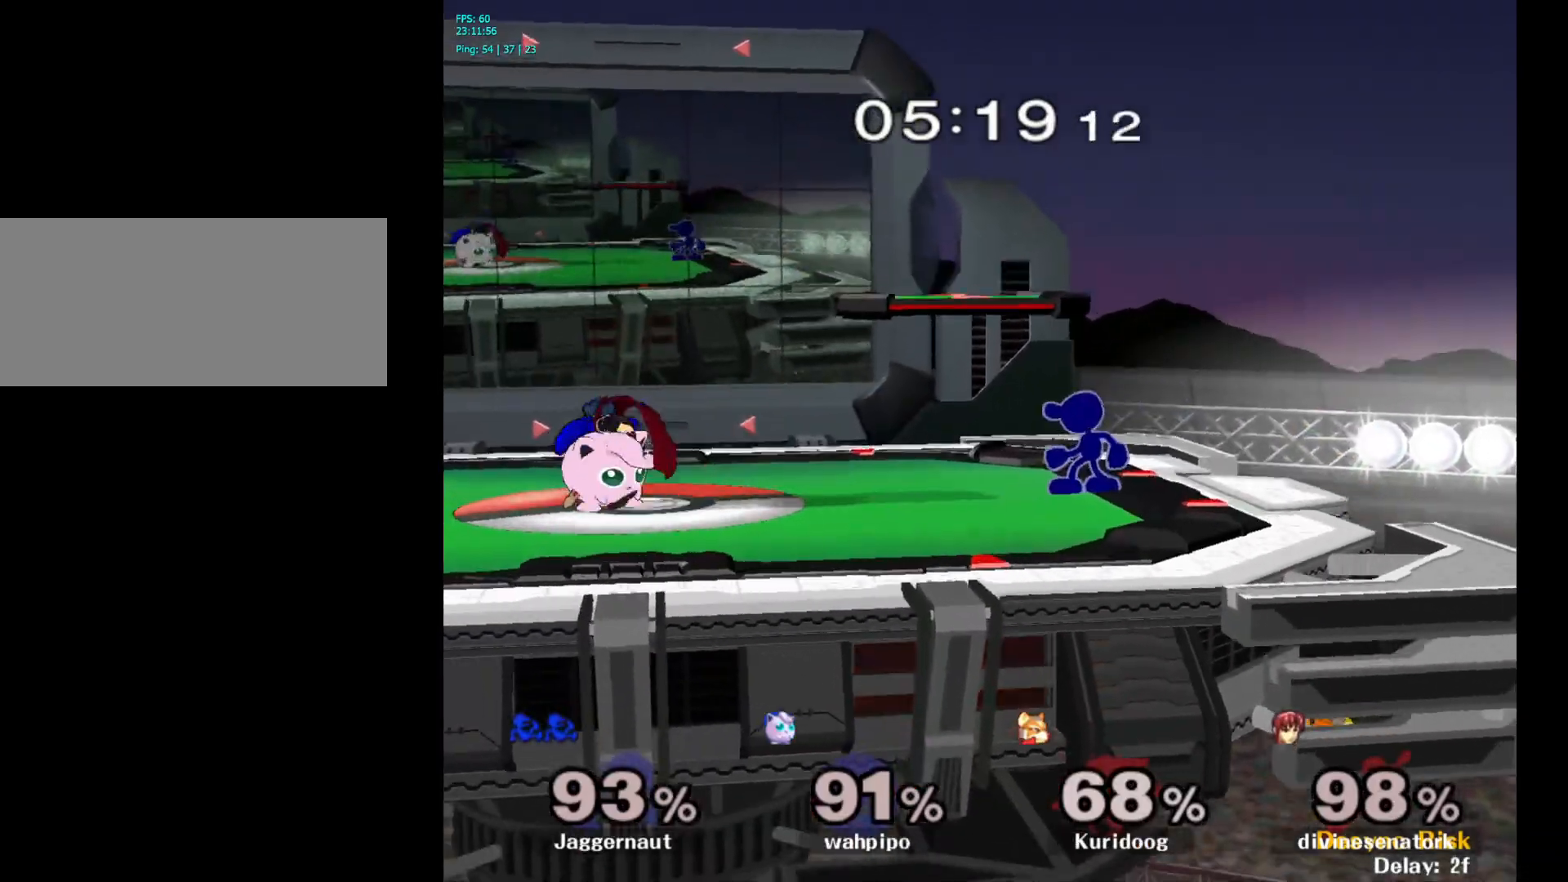
{"buttons": [], "left_stick": "center", "right_stick": "center", "events": [[167, "left_stick", "right"], [183, "A", "down"], [217, "left_stick", "center"], [283, "A", "up"]]}
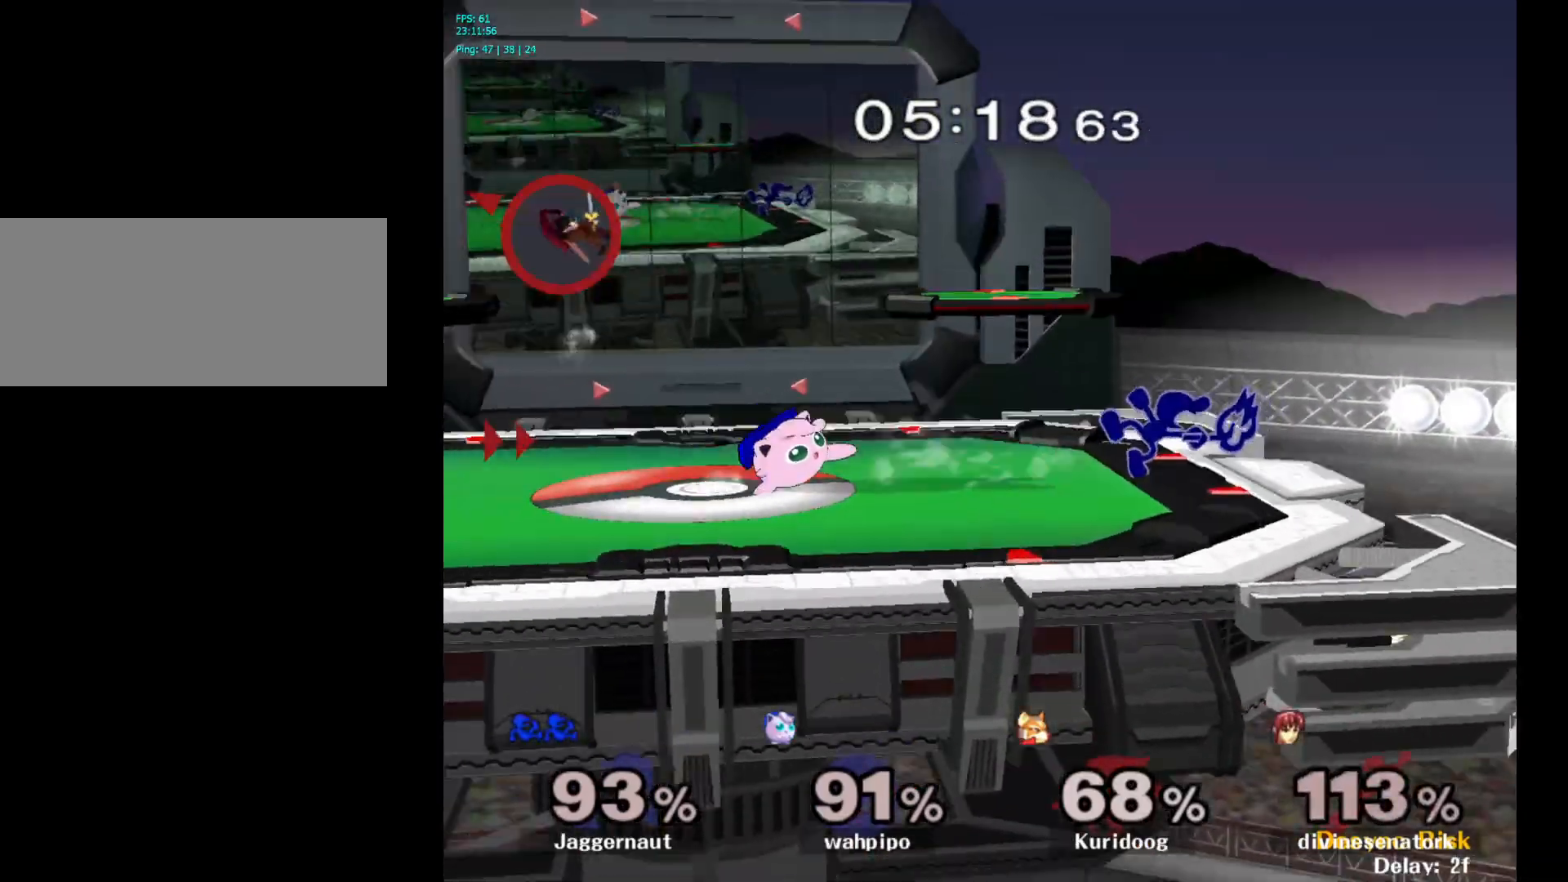
{"buttons": [], "left_stick": "center", "right_stick": "center", "events": []}
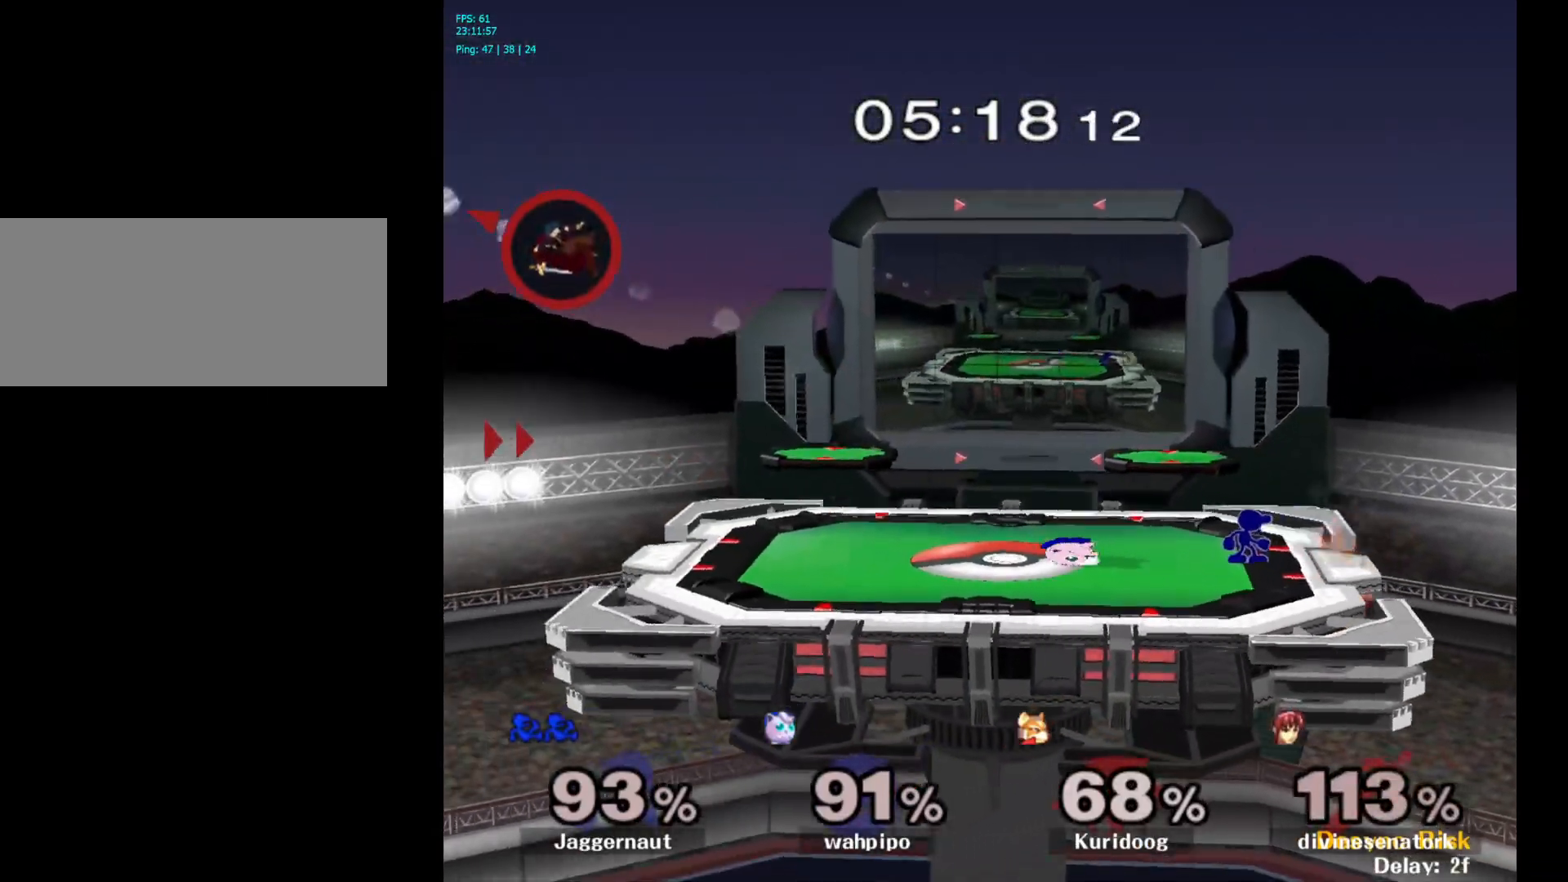
{"buttons": [], "left_stick": "center", "right_stick": "center", "events": []}
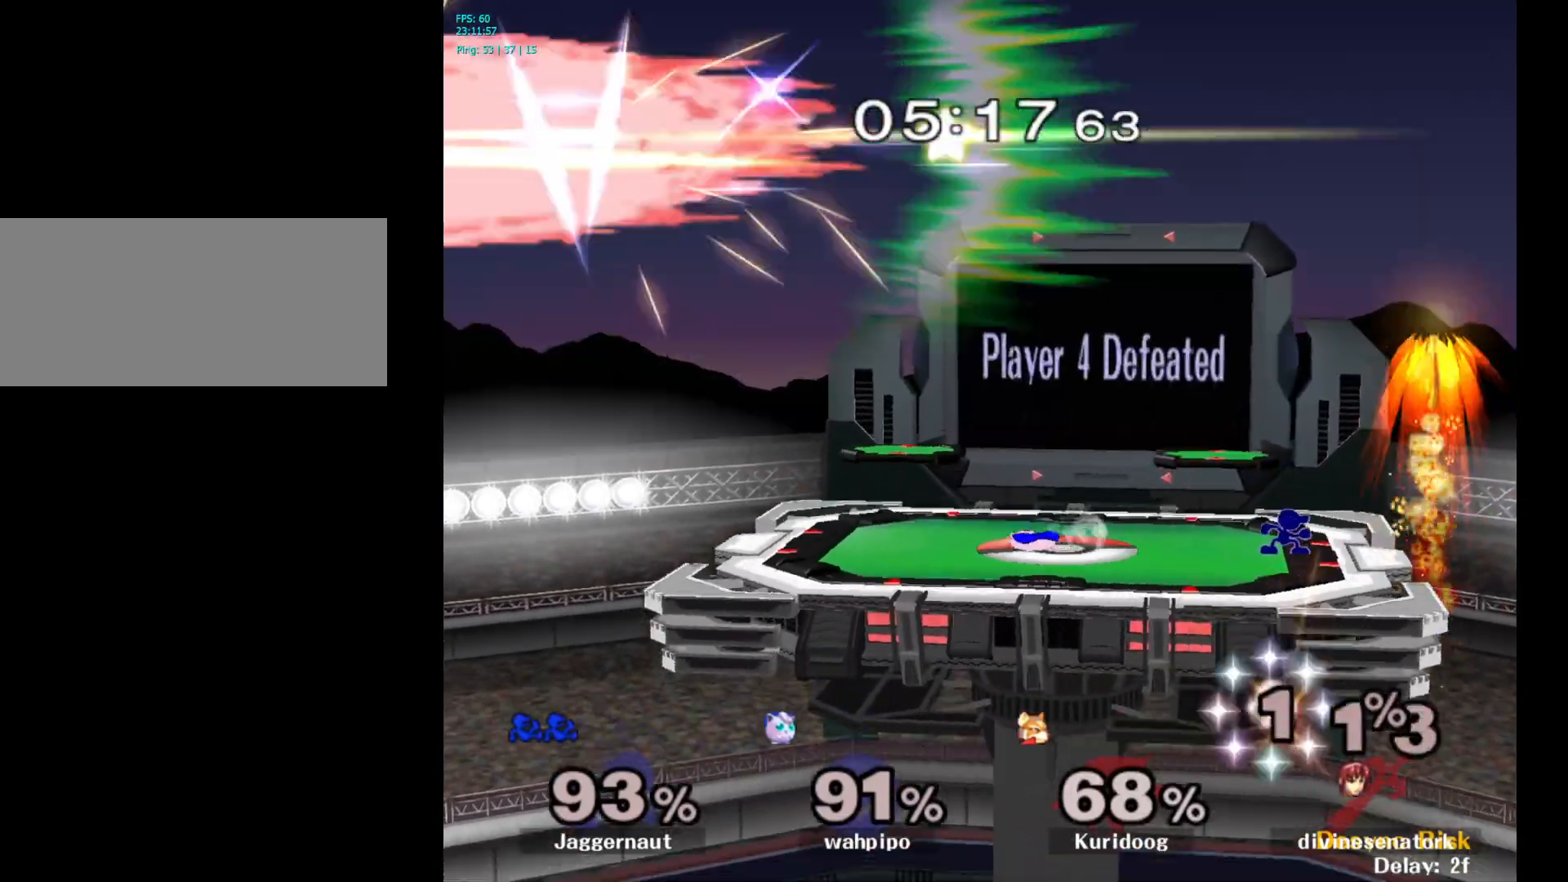
{"buttons": ["A"], "left_stick": "down", "right_stick": "center", "events": [[133, "left_stick", "right"], [300, "left_stick", "down"], [383, "A", "down"]]}
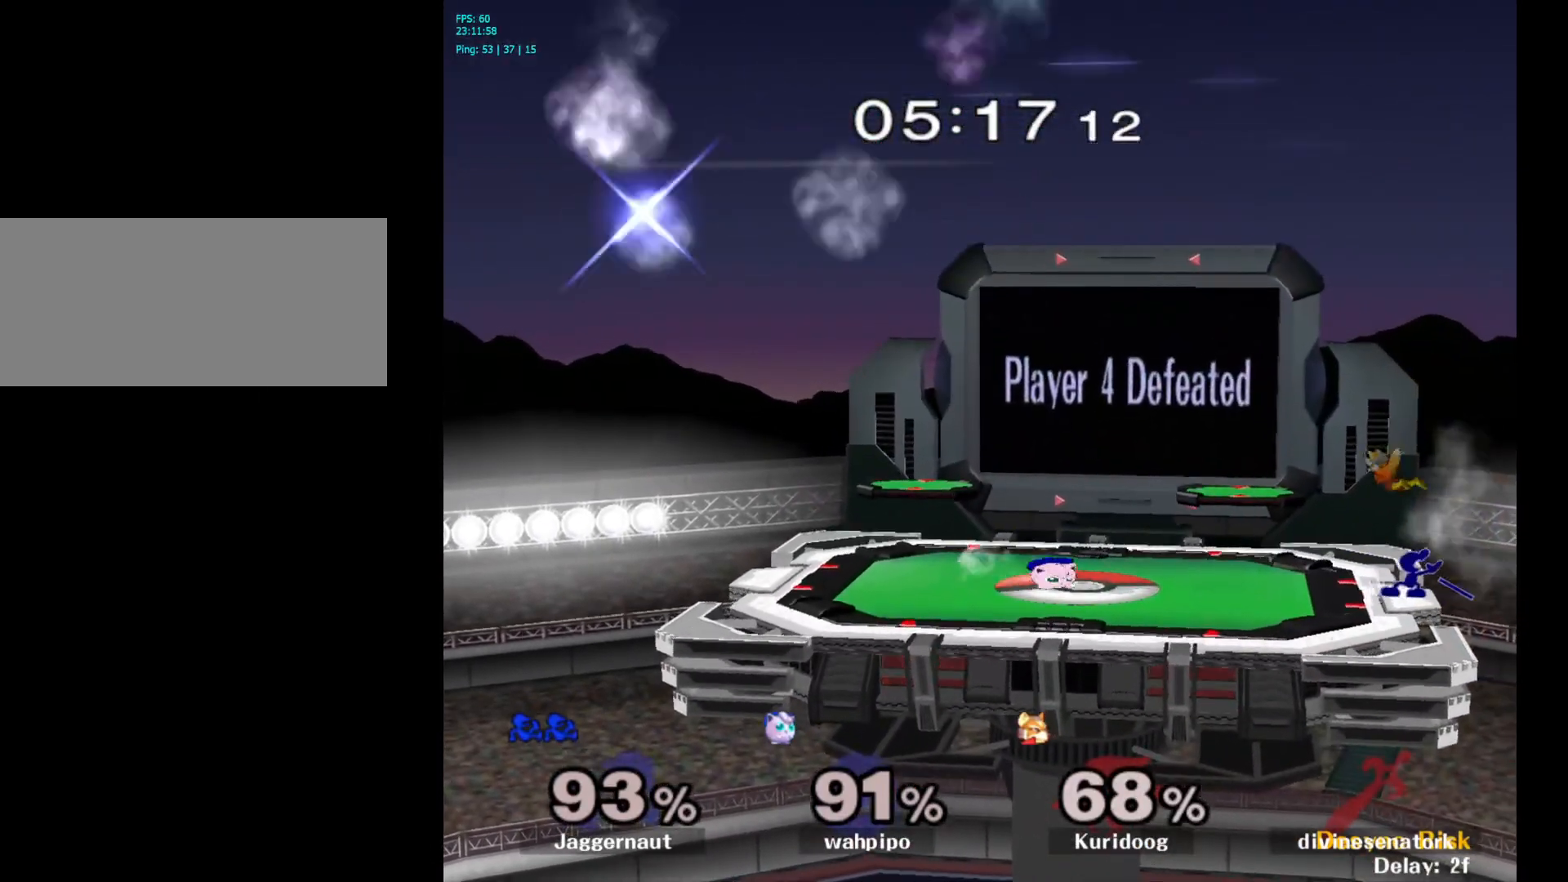
{"buttons": ["A"], "left_stick": "left", "right_stick": "center", "events": [[17, "A", "up"], [167, "left_stick", "center"], [383, "A", "down"], [383, "left_stick", "left"], [417, "A", "up"], [450, "A", "down"]]}
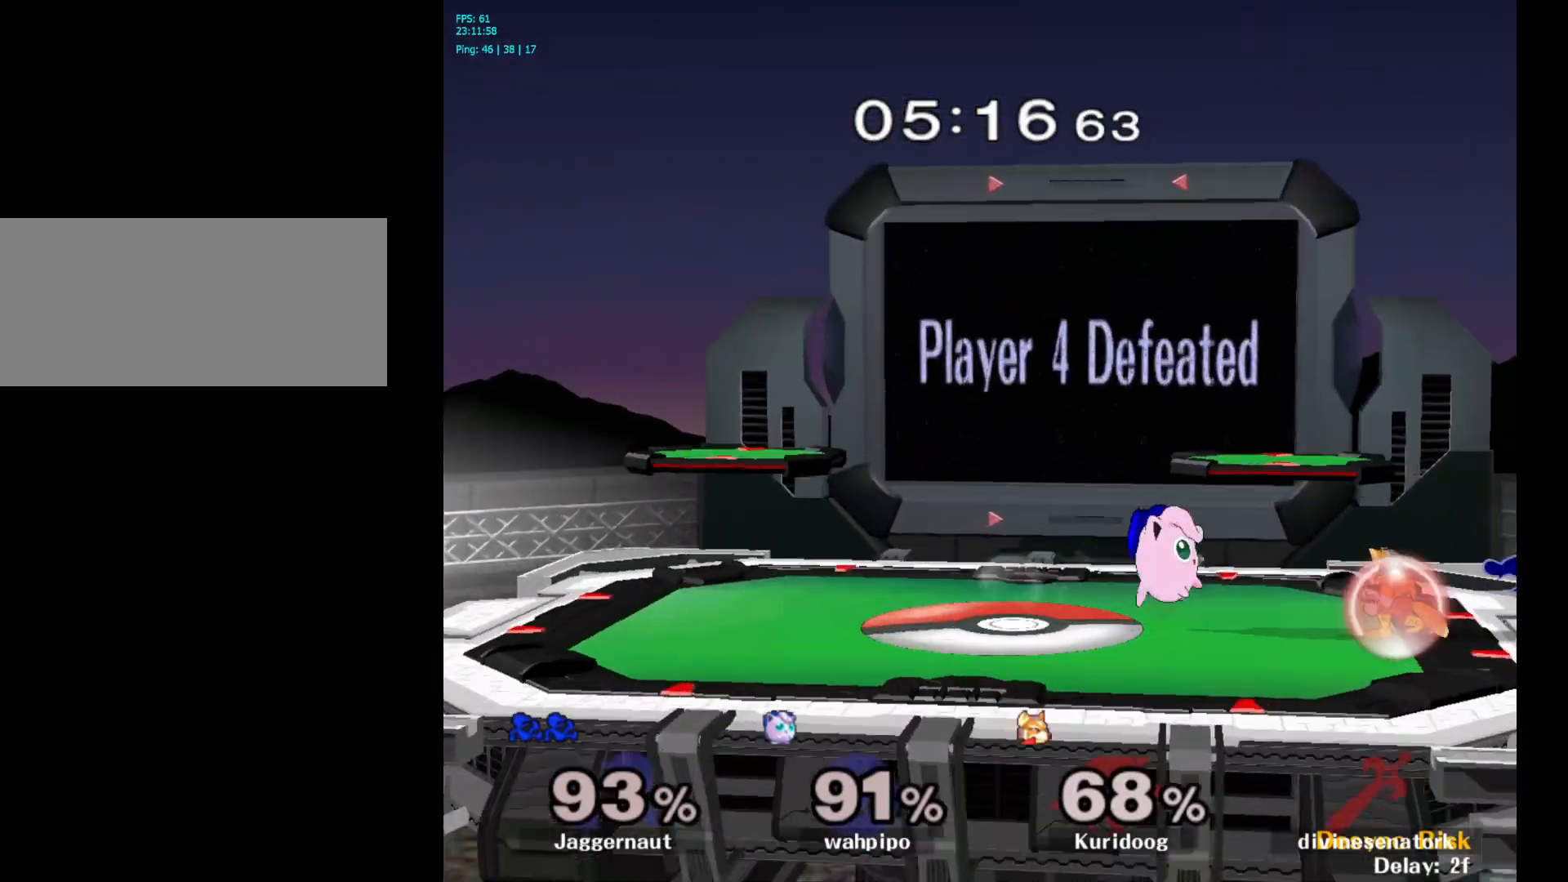
{"buttons": [], "left_stick": "center", "right_stick": "center", "events": [[33, "A", "up"], [150, "left_stick", "center"]]}
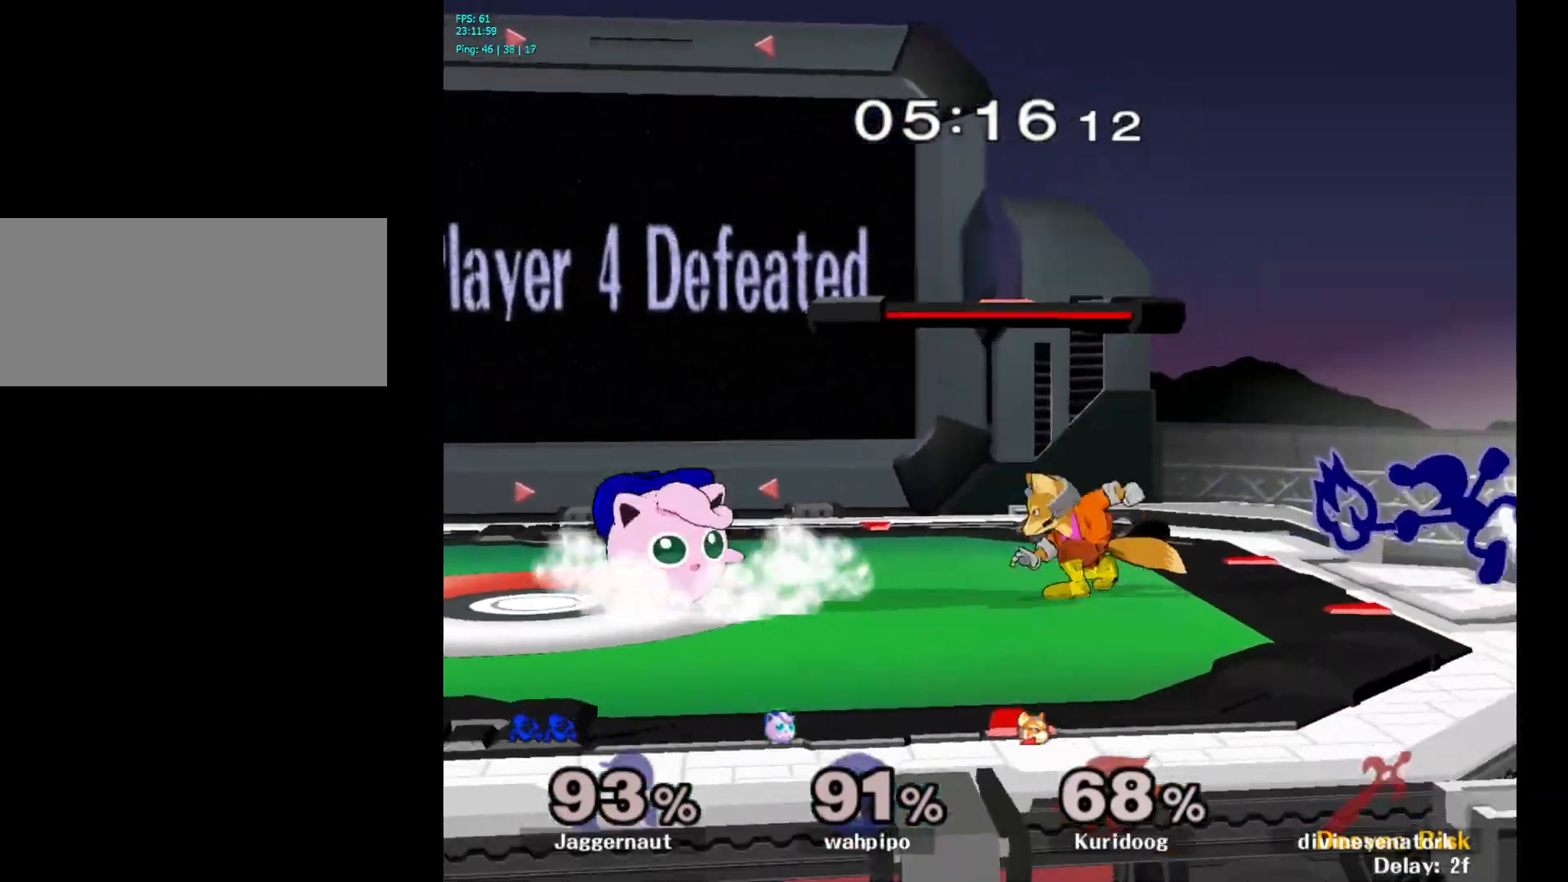
{"buttons": [], "left_stick": "center", "right_stick": "center", "events": [[183, "left_stick", "left"], [200, "Y", "down"], [250, "Y", "up"], [317, "A", "down"], [433, "A", "up"], [483, "left_stick", "center"]]}
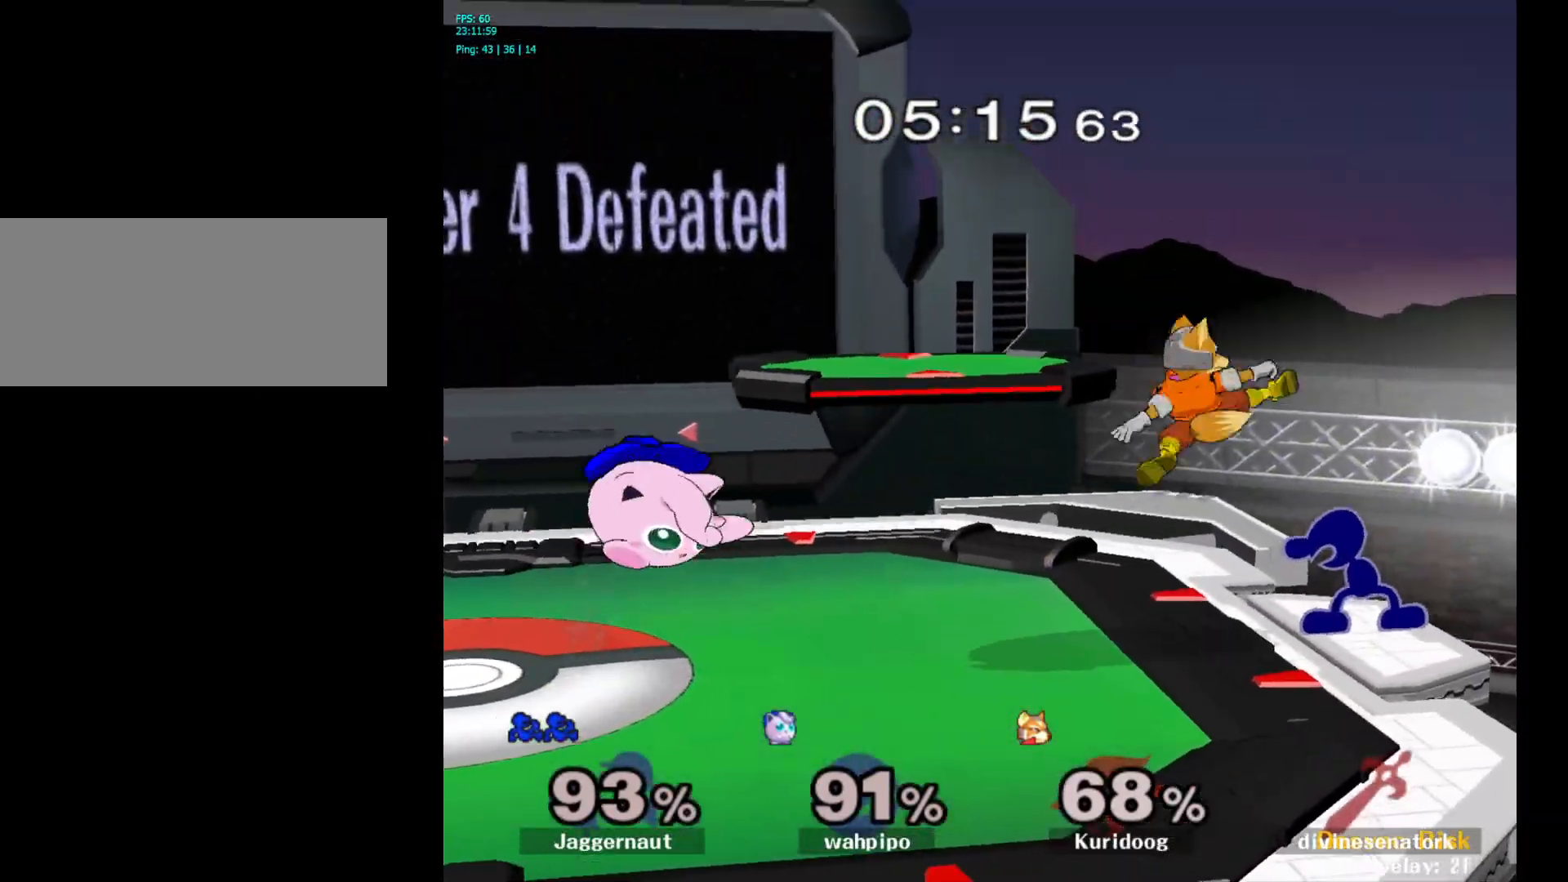
{"buttons": [], "left_stick": "left", "right_stick": "center", "events": [[400, "left_stick", "left"]]}
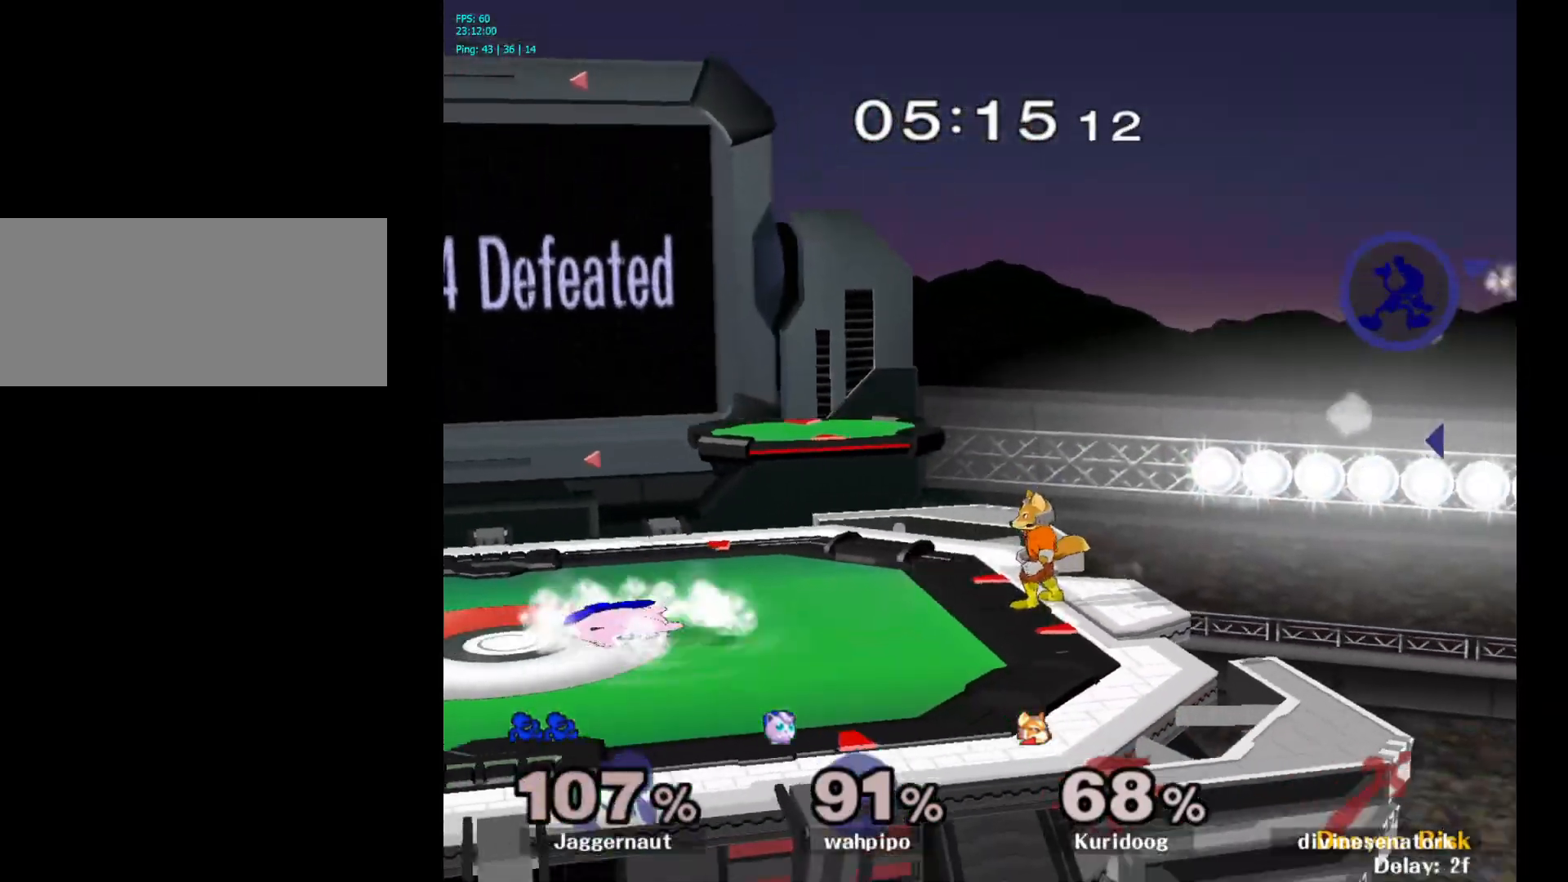
{"buttons": ["Y"], "left_stick": "left", "right_stick": "center", "events": [[67, "Y", "down"], [183, "Y", "up"], [250, "Y", "down"], [350, "Y", "up"], [417, "Y", "down"]]}
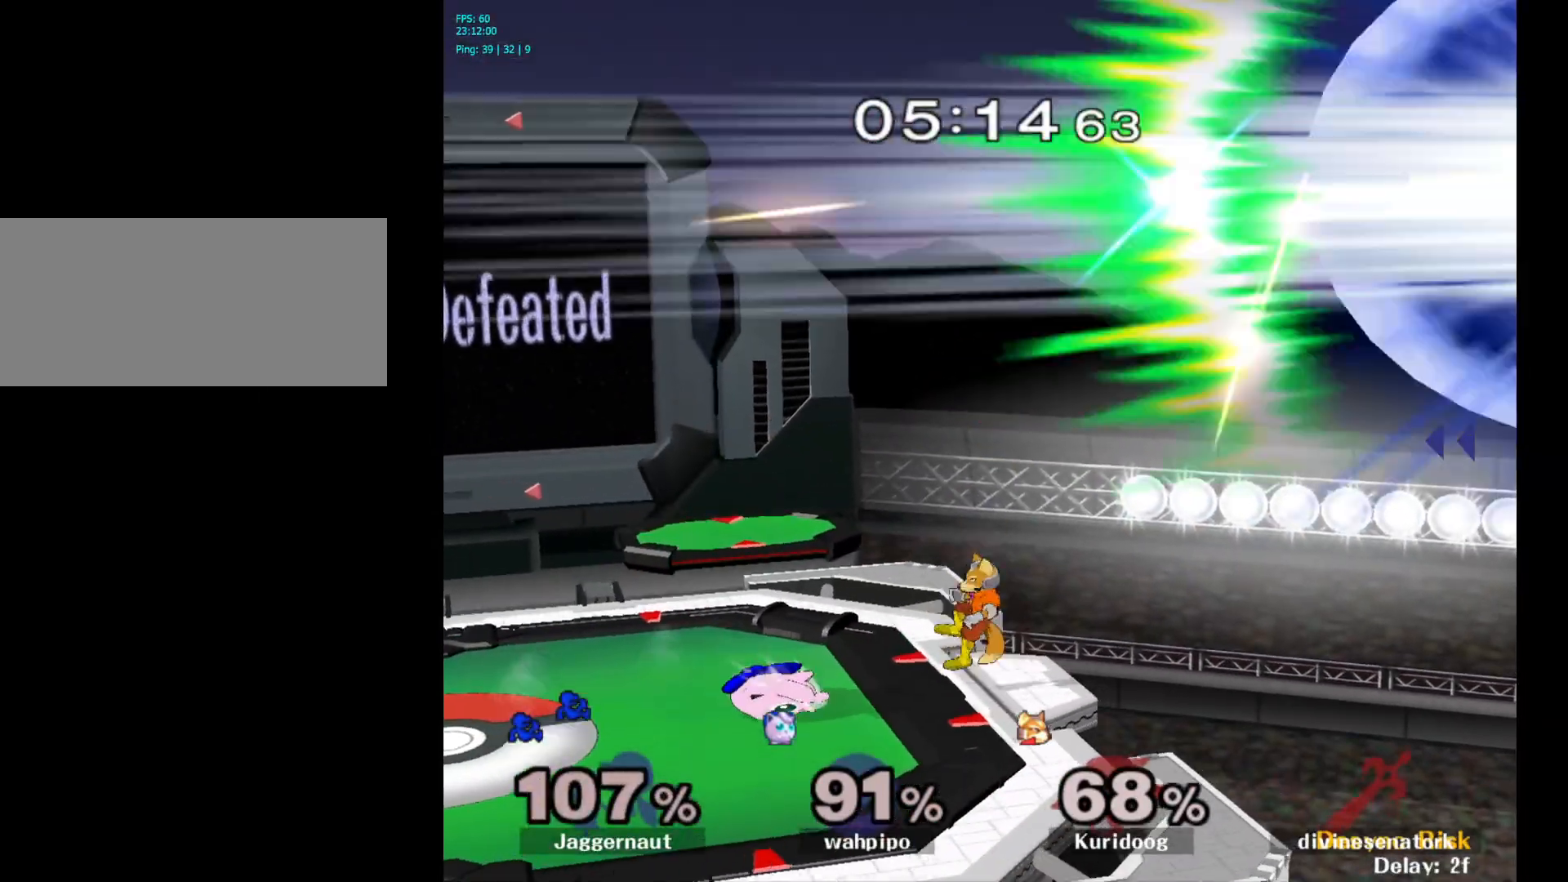
{"buttons": [], "left_stick": "left", "right_stick": "center", "events": [[33, "Y", "up"], [83, "Y", "down"], [183, "Y", "up"], [250, "Y", "down"], [333, "Y", "up"]]}
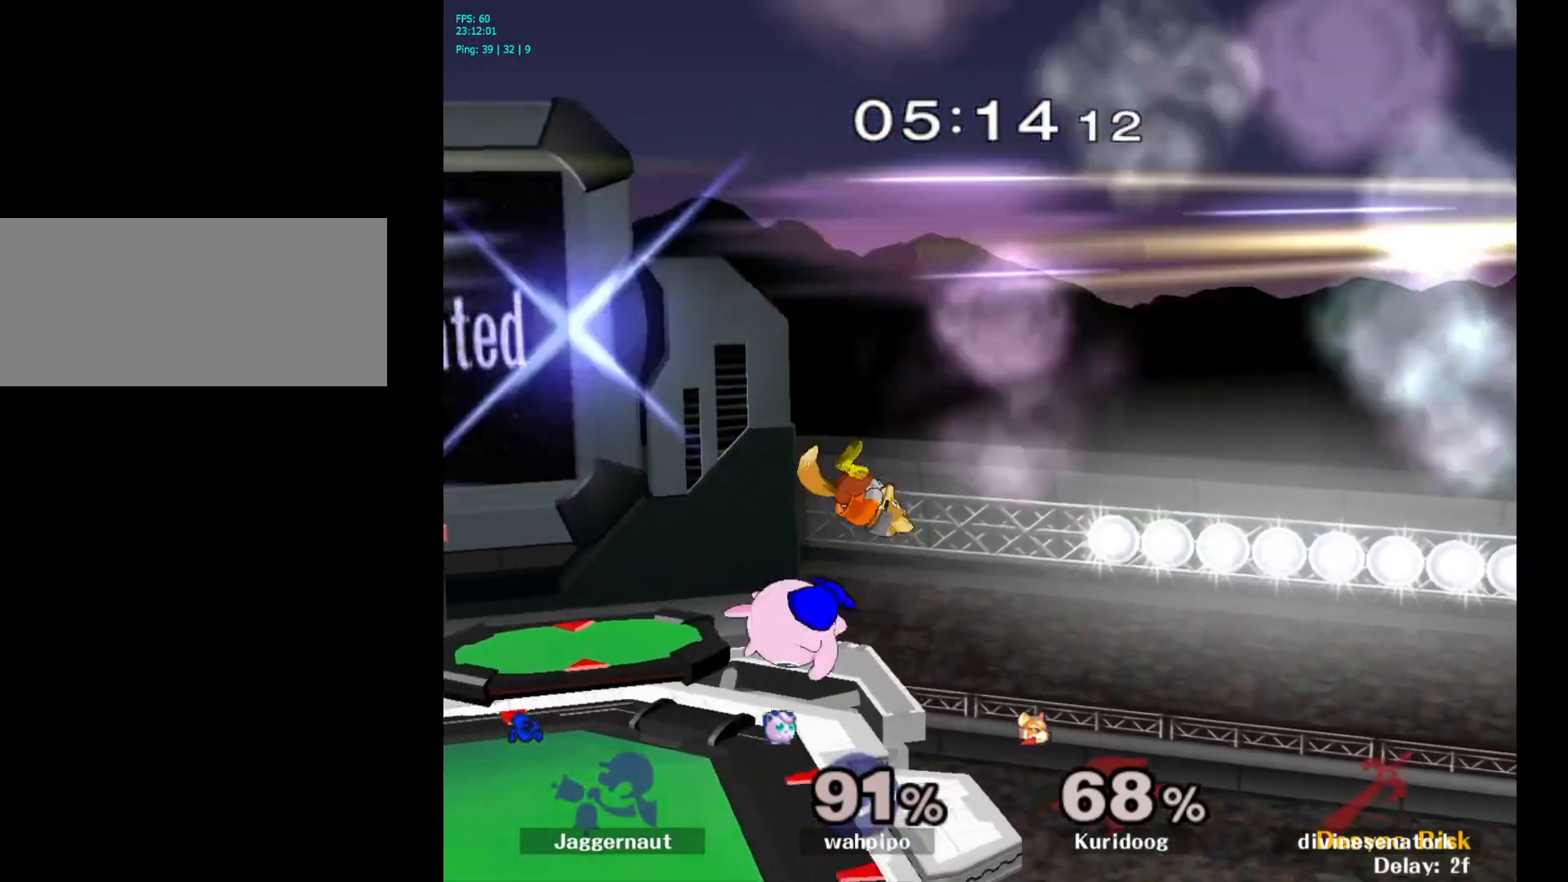
{"buttons": [], "left_stick": "center", "right_stick": "center", "events": [[33, "left_stick", "center"]]}
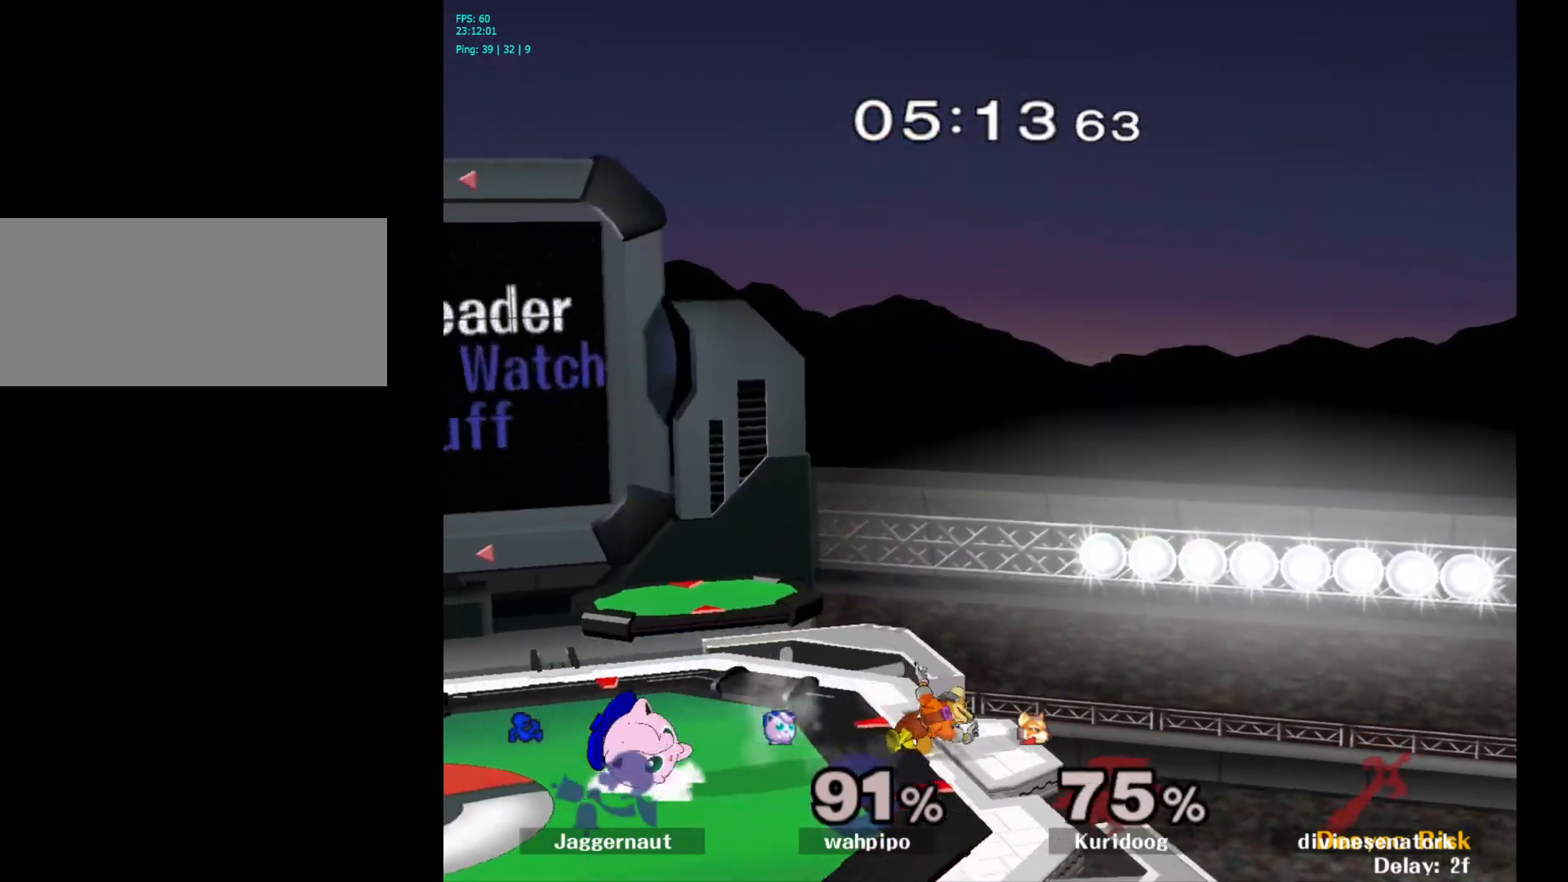
{"buttons": [], "left_stick": "center", "right_stick": "center", "events": []}
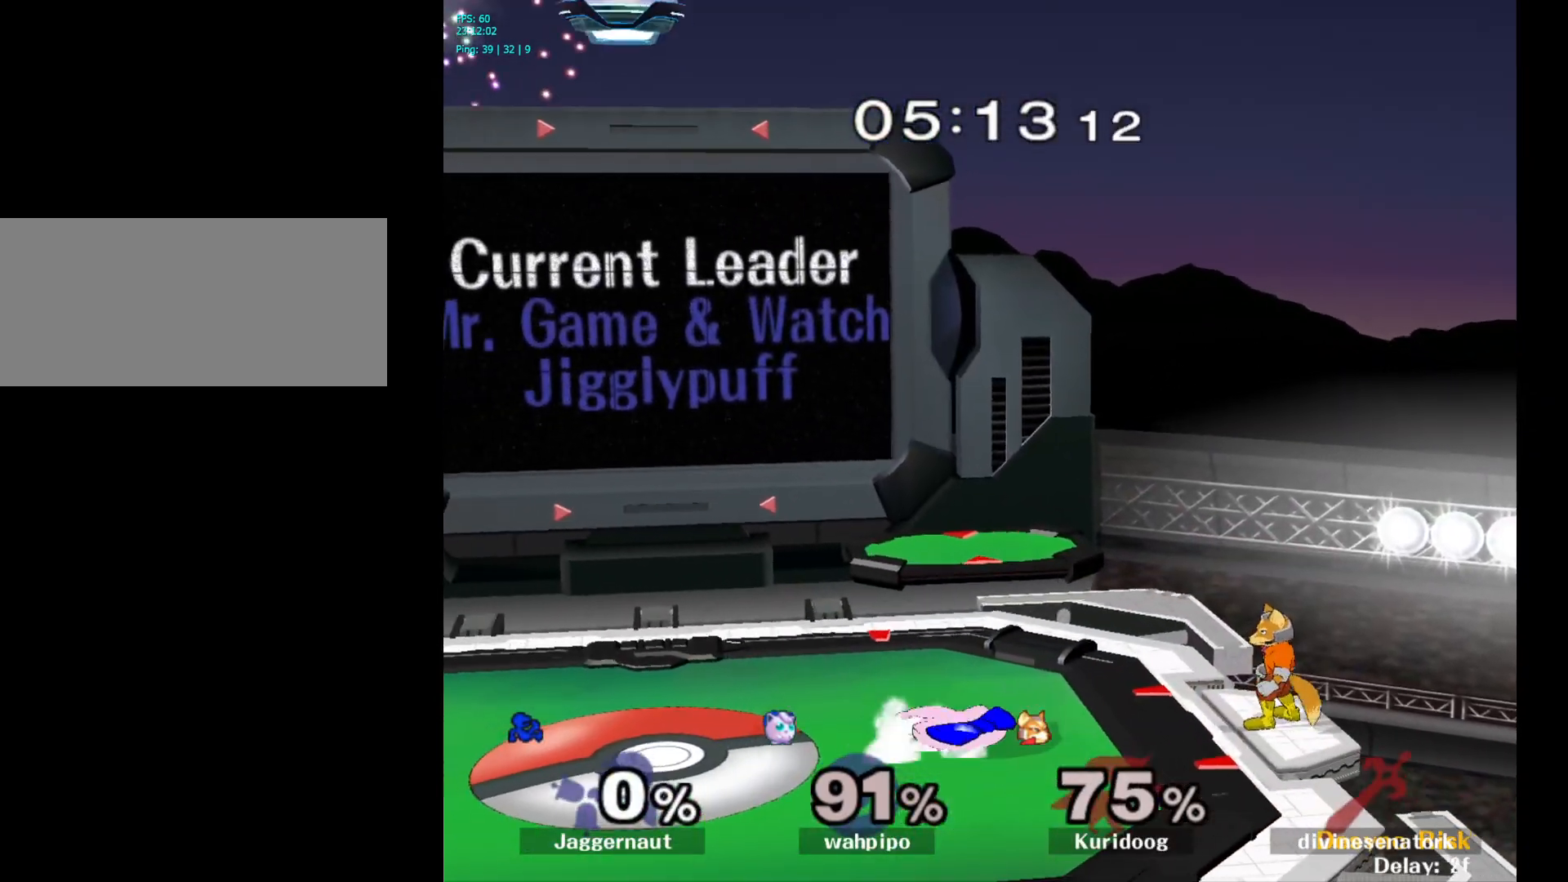
{"buttons": [], "left_stick": "right", "right_stick": "center", "events": [[100, "left_stick", "right"]]}
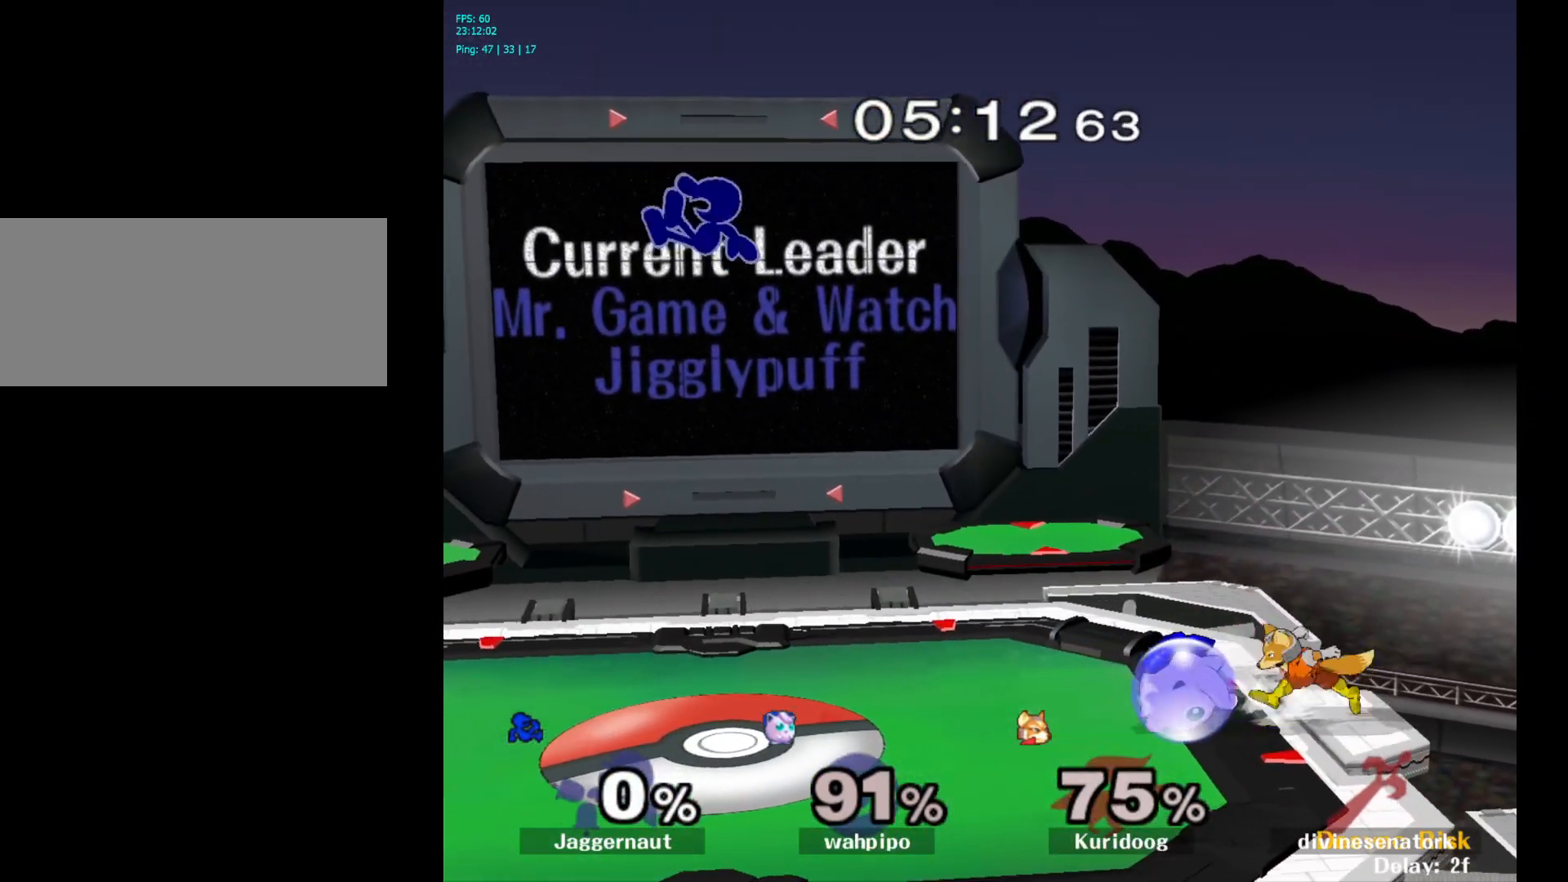
{"buttons": [], "left_stick": "down-right", "right_stick": "center", "events": [[333, "left_stick", "down"], [467, "left_stick", "down-right"]]}
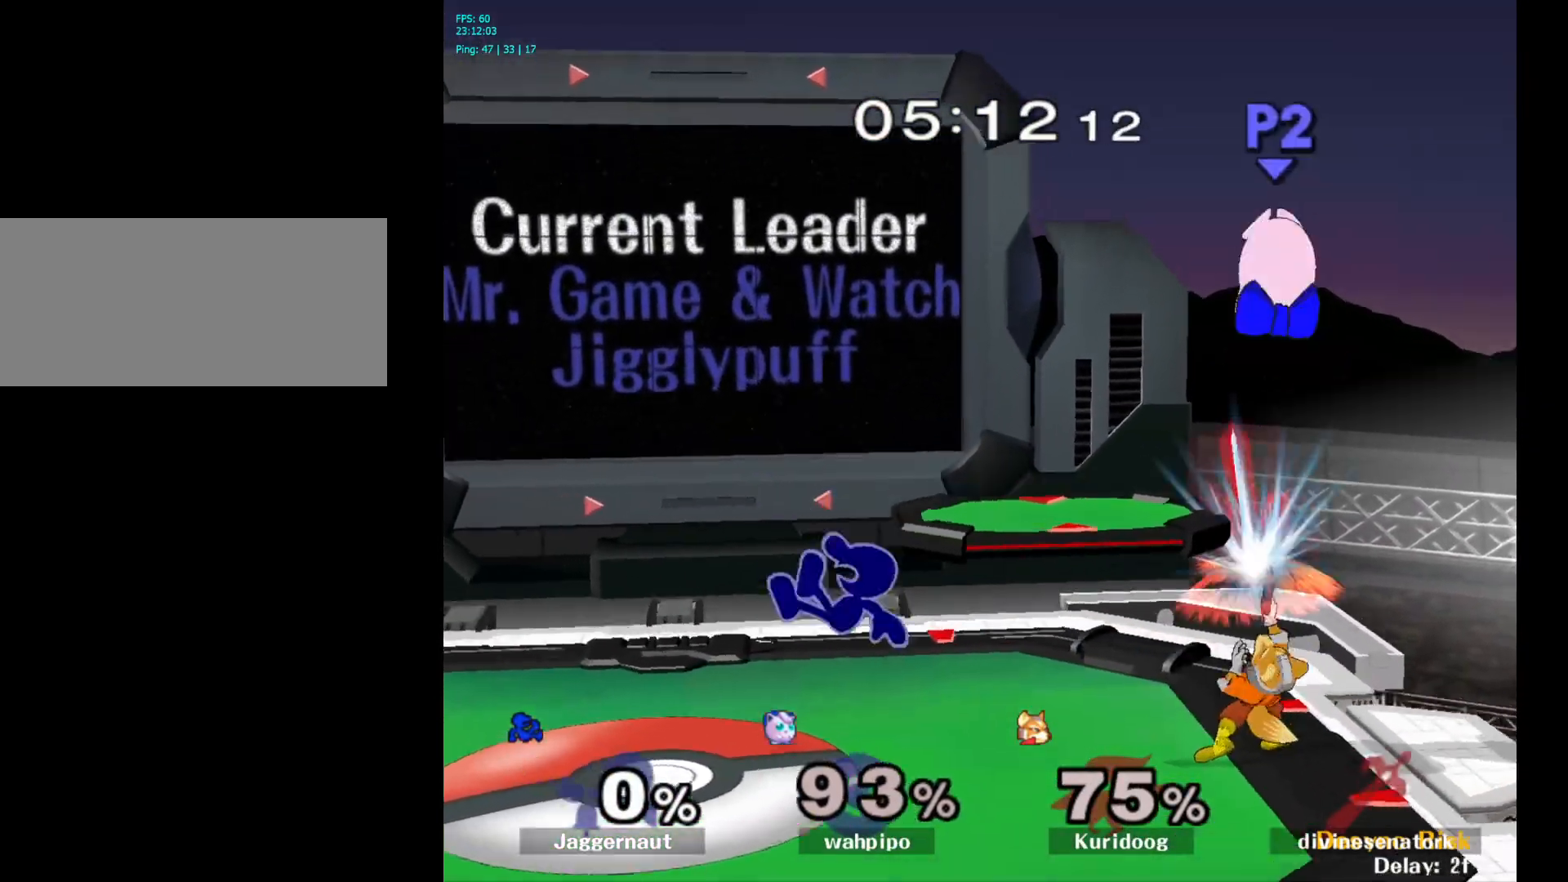
{"buttons": [], "left_stick": "right", "right_stick": "center", "events": [[17, "left_stick", "right"], [183, "left_stick", "center"], [250, "left_stick", "right"], [267, "Y", "down"], [300, "Y", "up"], [367, "A", "down"], [483, "A", "up"]]}